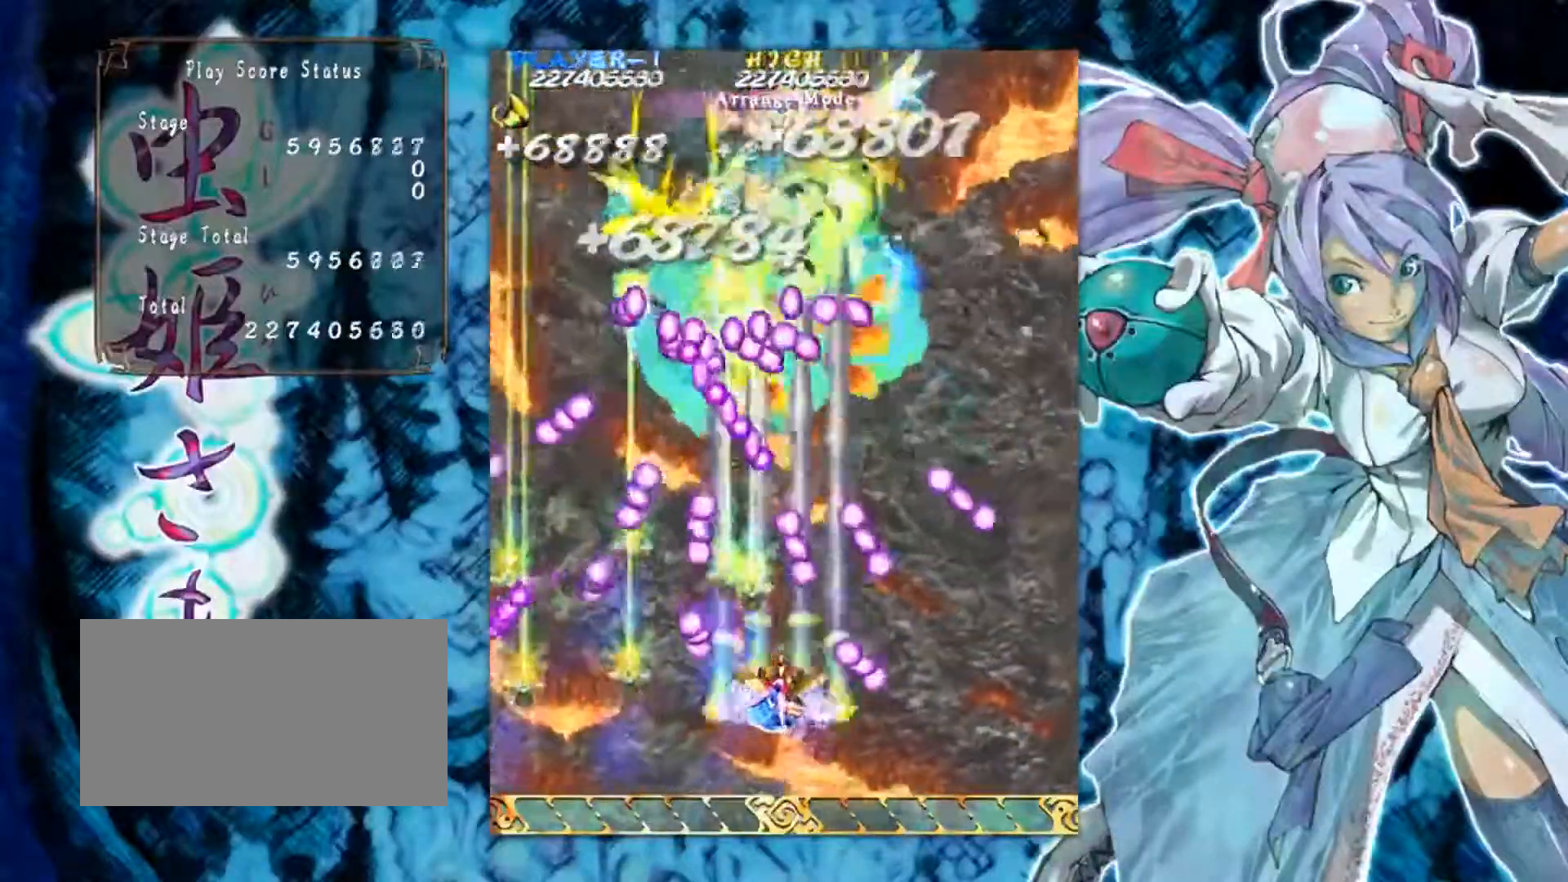
Gameplay with a controller (arcade stick); each line is a JSON object with the inputs held at the frame after it. "events" lists button and stick changes between this image and that frame as [ms after this image, input, new state], when the widget could be followed in between. Not read: L3 R3 other_buttons.
{"buttons": [], "left_stick": "left", "events": [[33, "left_stick", "left"], [133, "left_stick", "center"], [484, "left_stick", "left"]]}
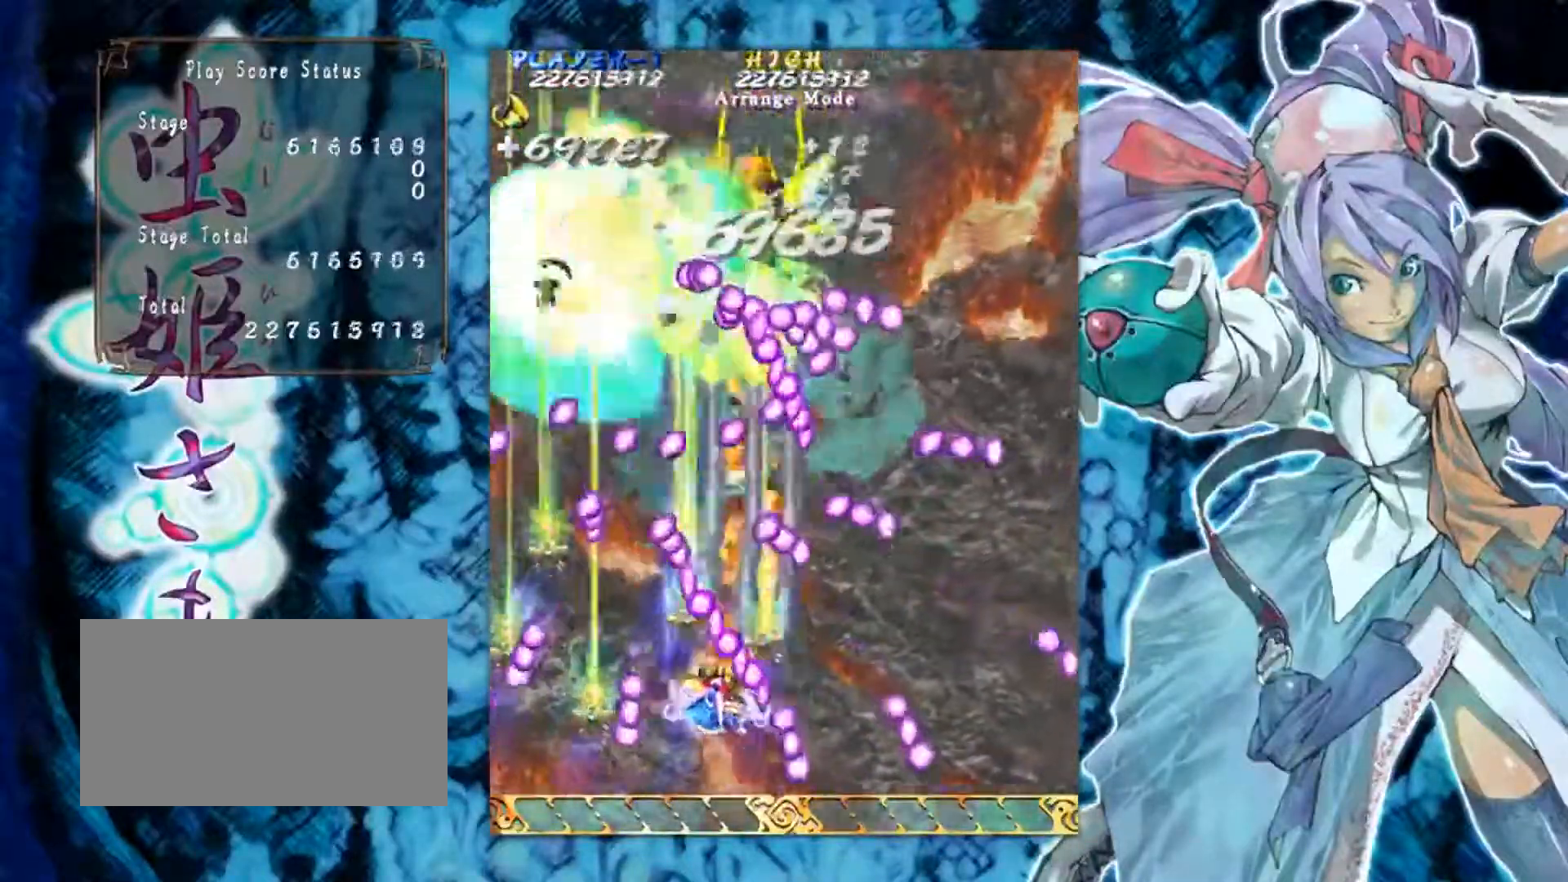
{"buttons": [], "left_stick": "up-left", "events": [[151, "left_stick", "up-left"], [334, "left_stick", "up-right"], [434, "left_stick", "up-left"]]}
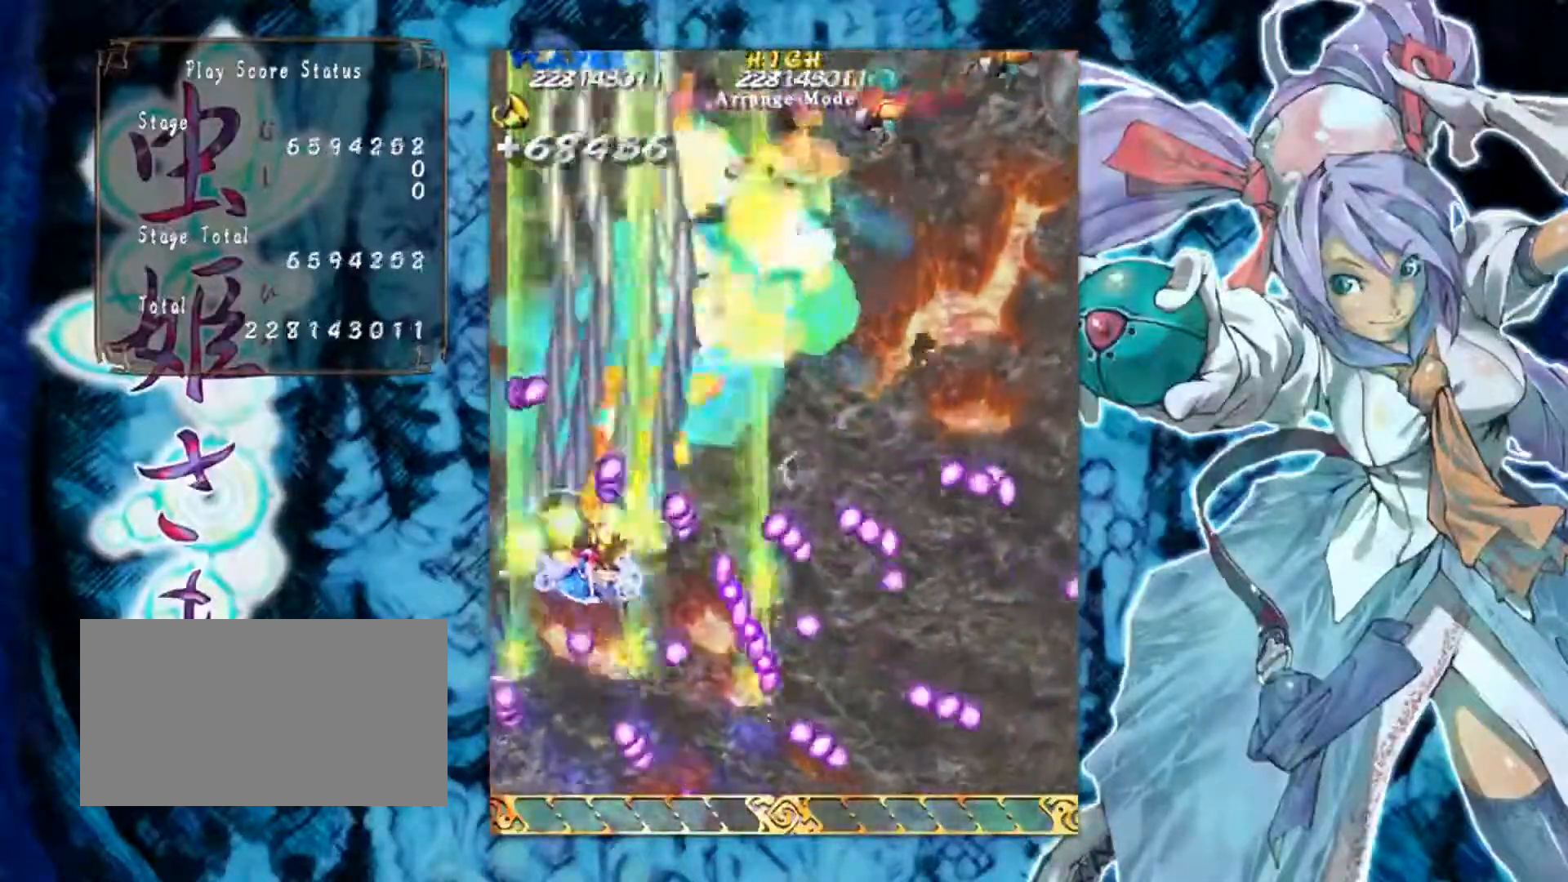
{"buttons": [], "left_stick": "down-right", "events": [[234, "left_stick", "up-right"], [500, "left_stick", "down-right"]]}
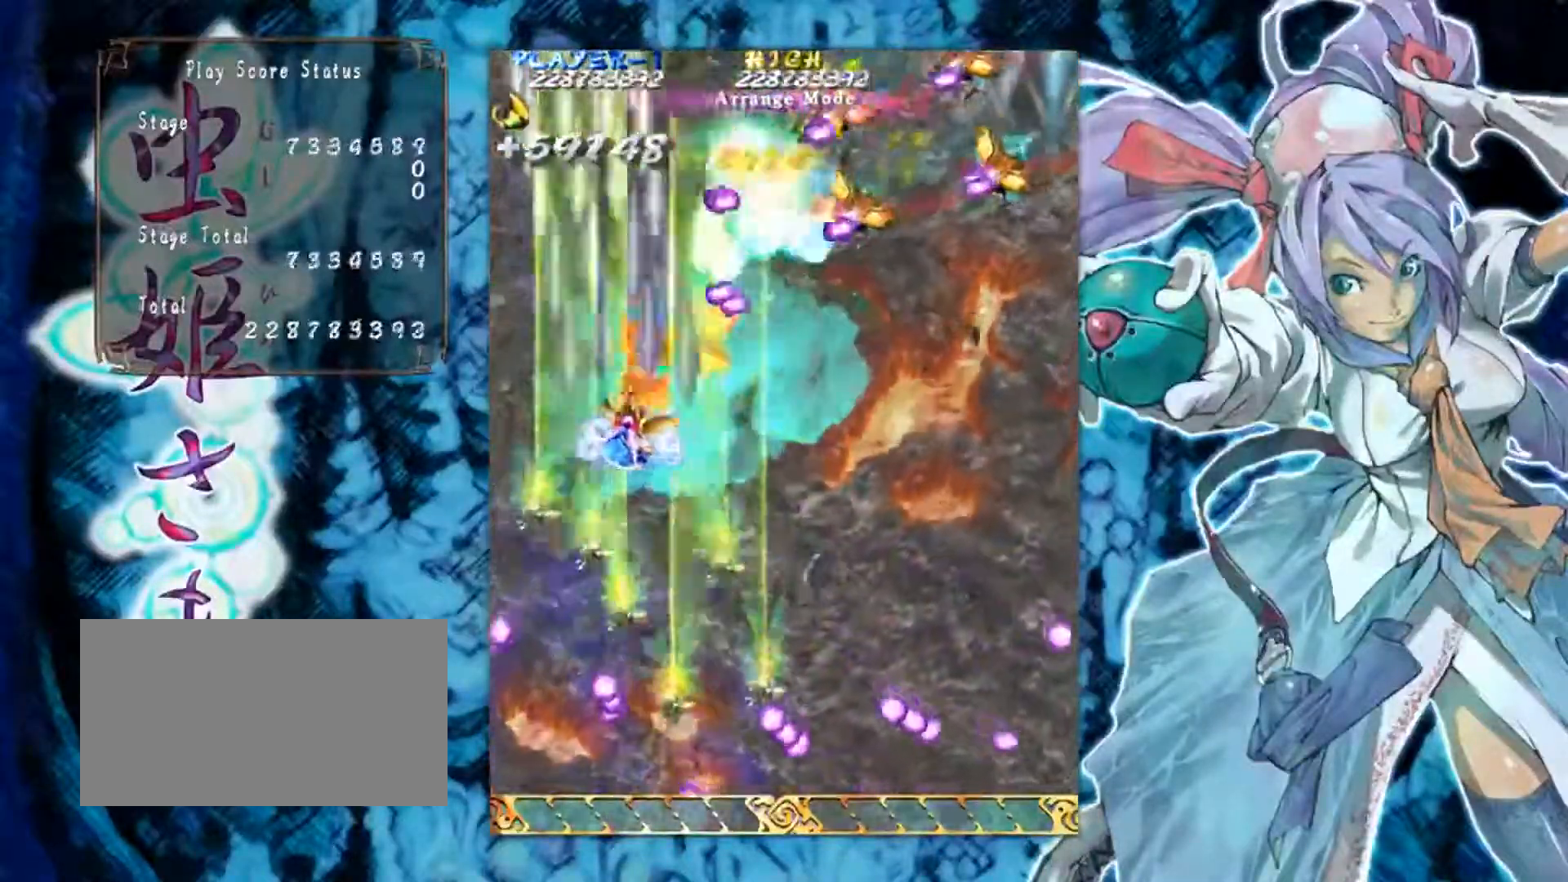
{"buttons": [], "left_stick": "down-right", "events": []}
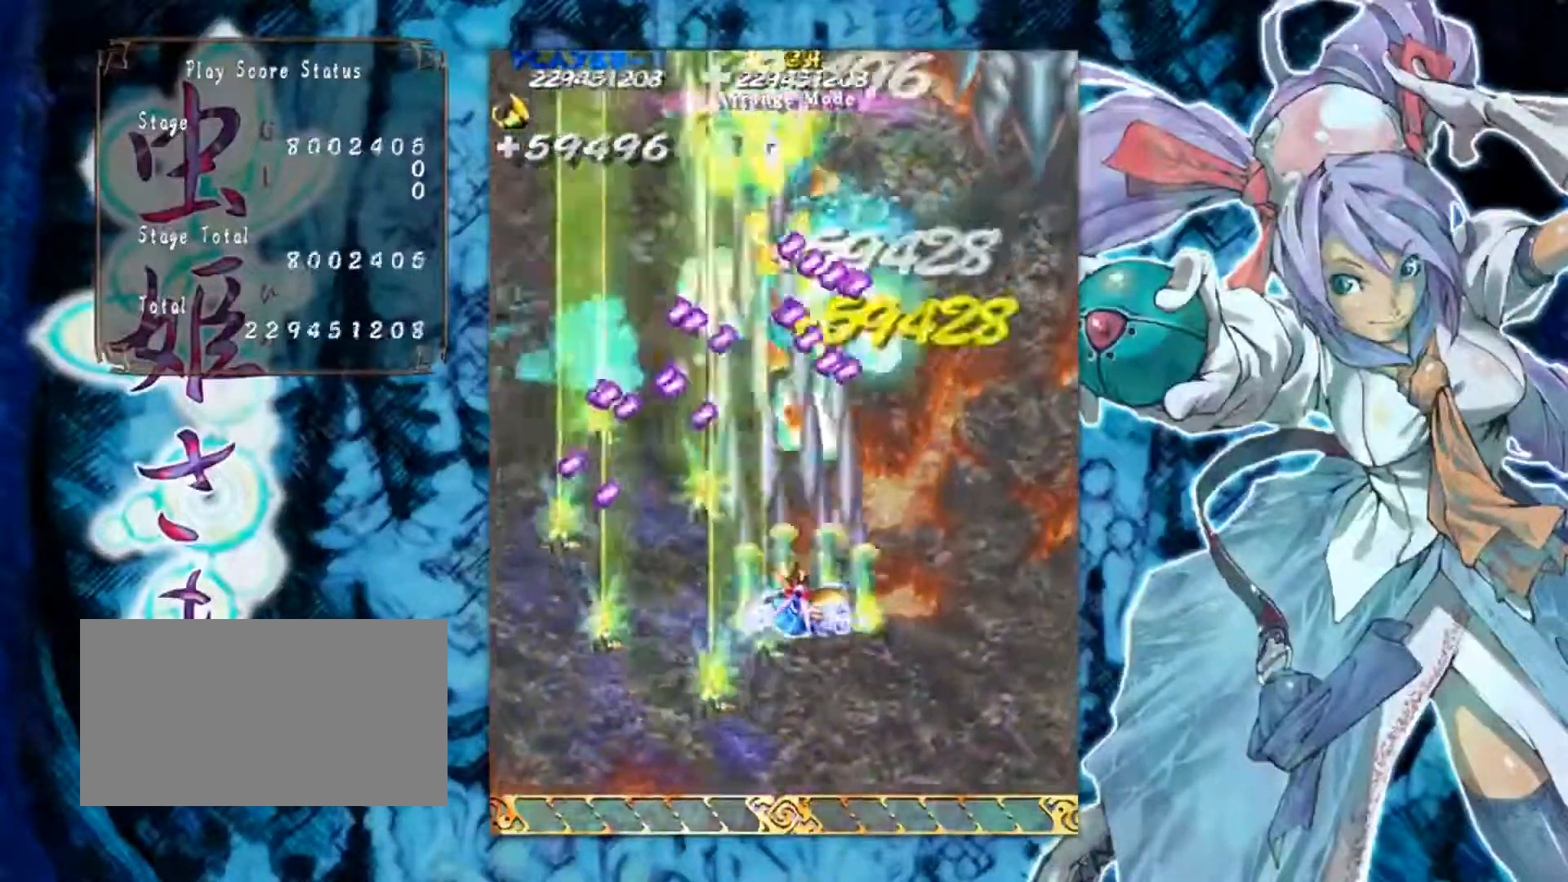
{"buttons": [], "left_stick": "up-right", "events": [[250, "left_stick", "right"], [384, "left_stick", "up-right"]]}
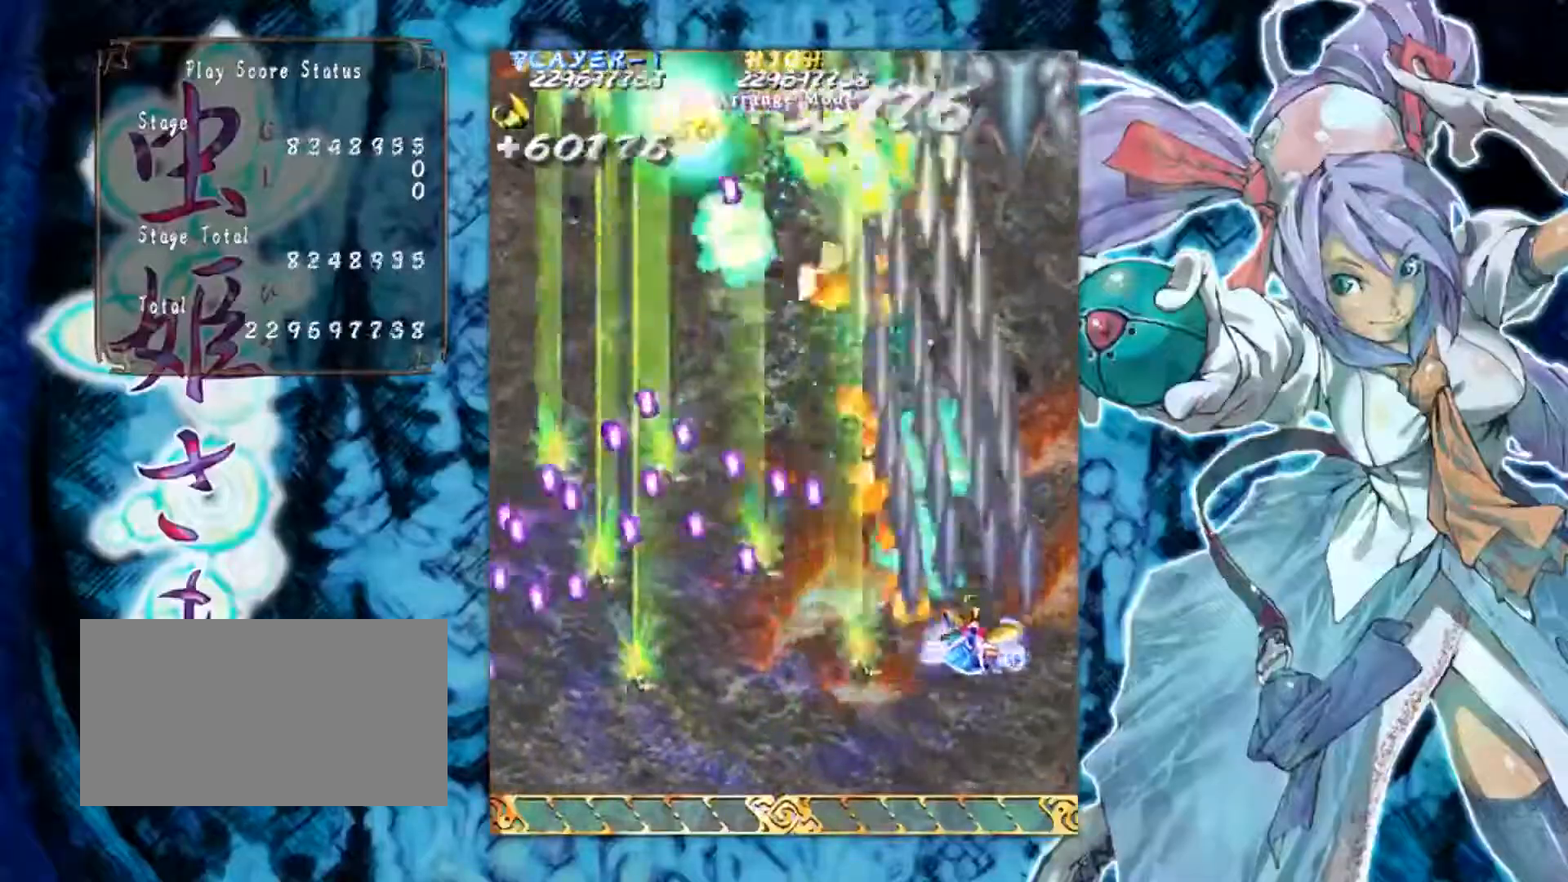
{"buttons": [], "left_stick": "down-left", "events": [[117, "left_stick", "up-left"], [234, "left_stick", "left"], [367, "left_stick", "down-left"]]}
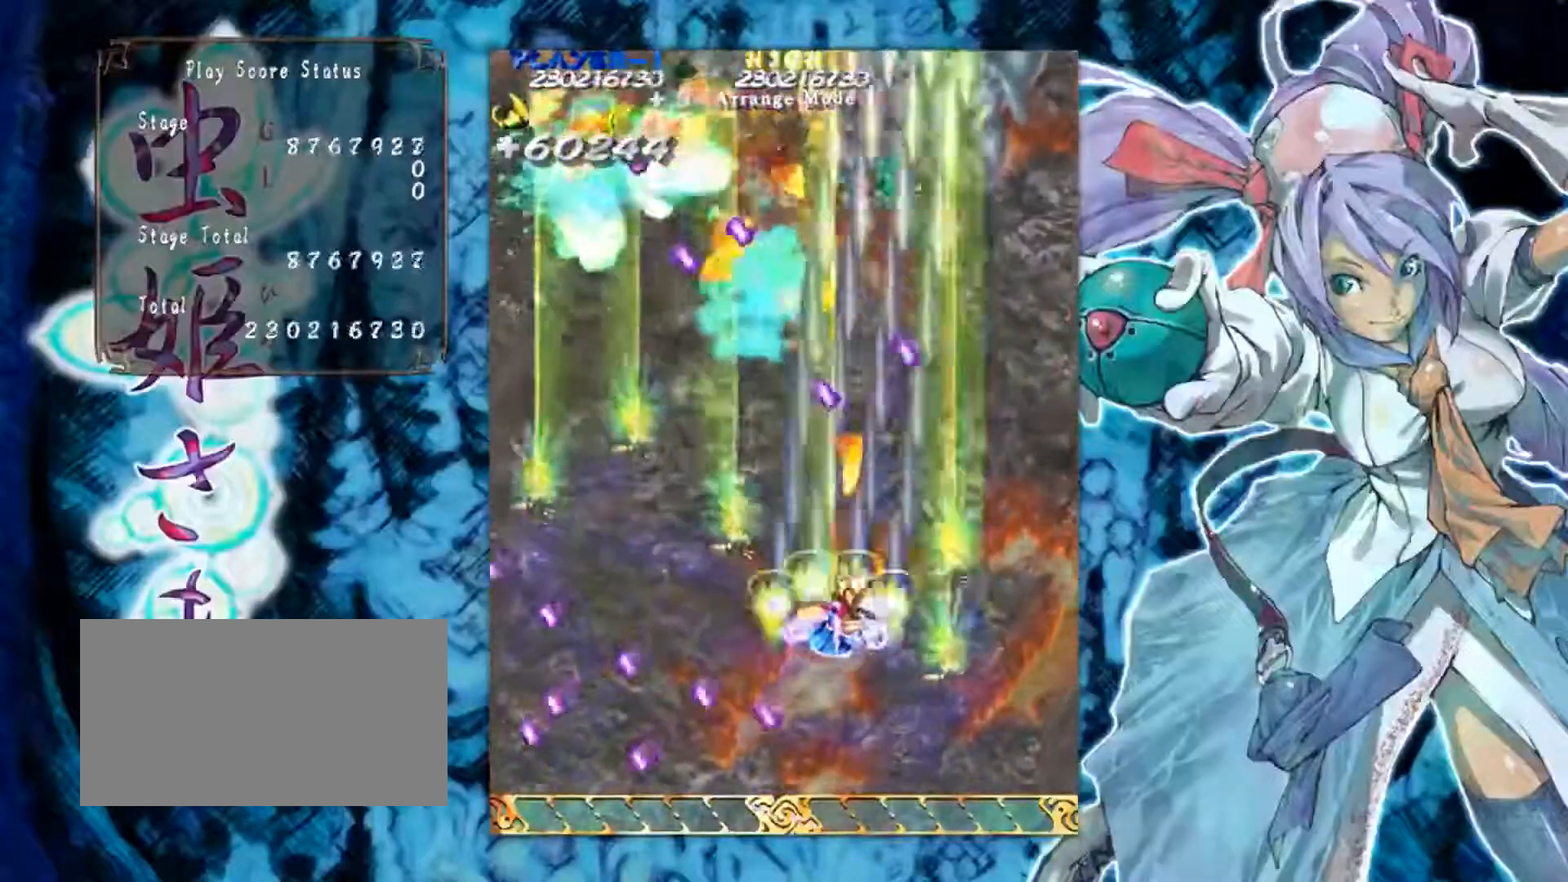
{"buttons": [], "left_stick": "down-left", "events": []}
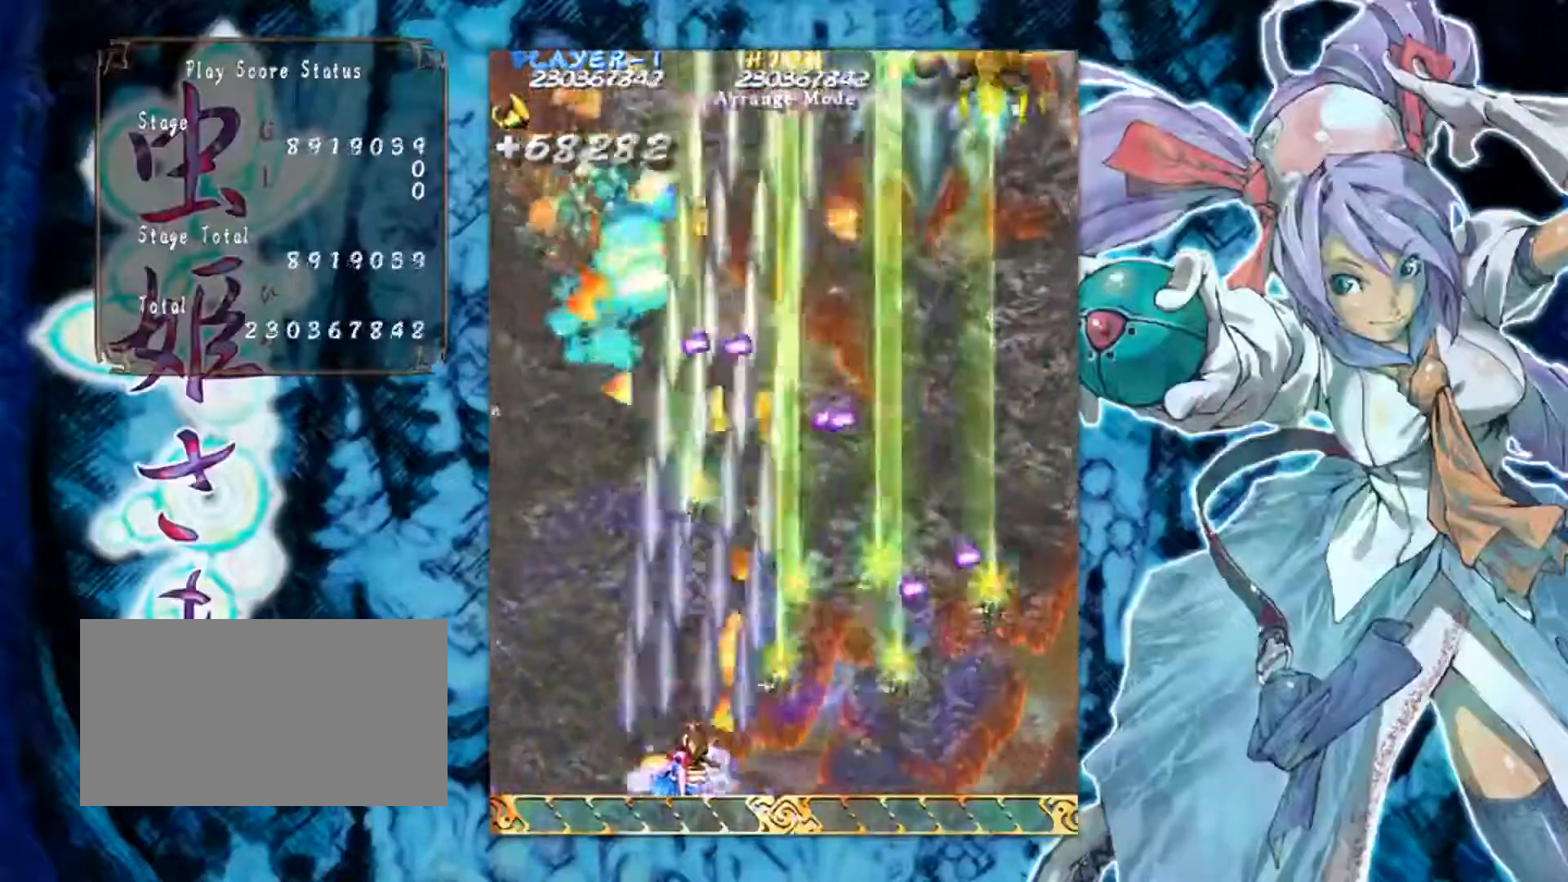
{"buttons": [], "left_stick": "up", "events": [[167, "left_stick", "center"], [368, "left_stick", "left"], [418, "left_stick", "up"]]}
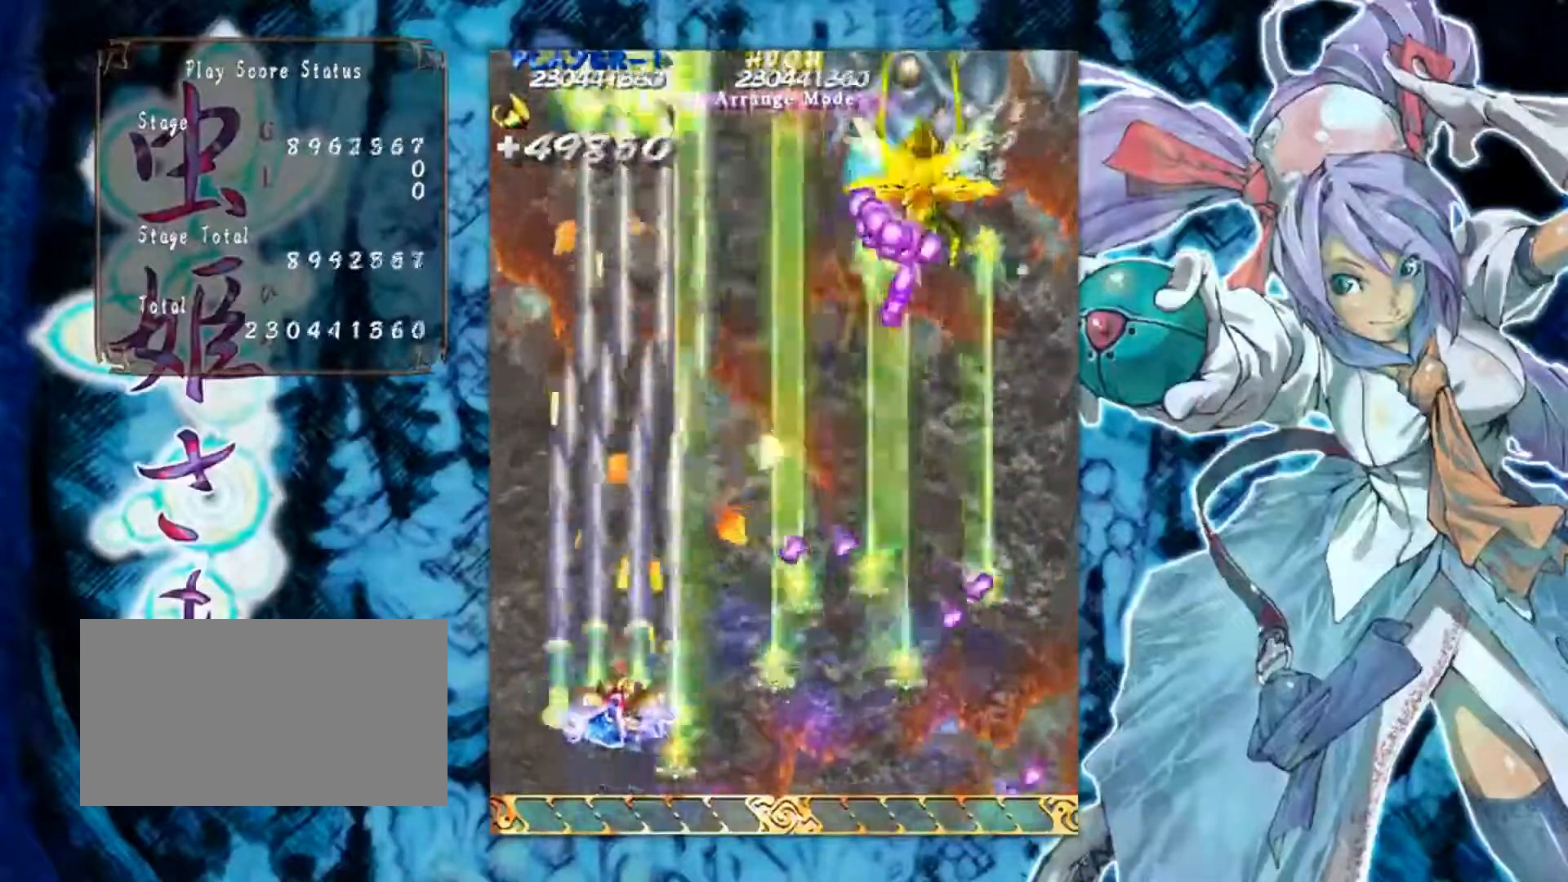
{"buttons": [], "left_stick": "down-right", "events": [[117, "left_stick", "up-right"], [234, "left_stick", "right"], [367, "left_stick", "down-right"]]}
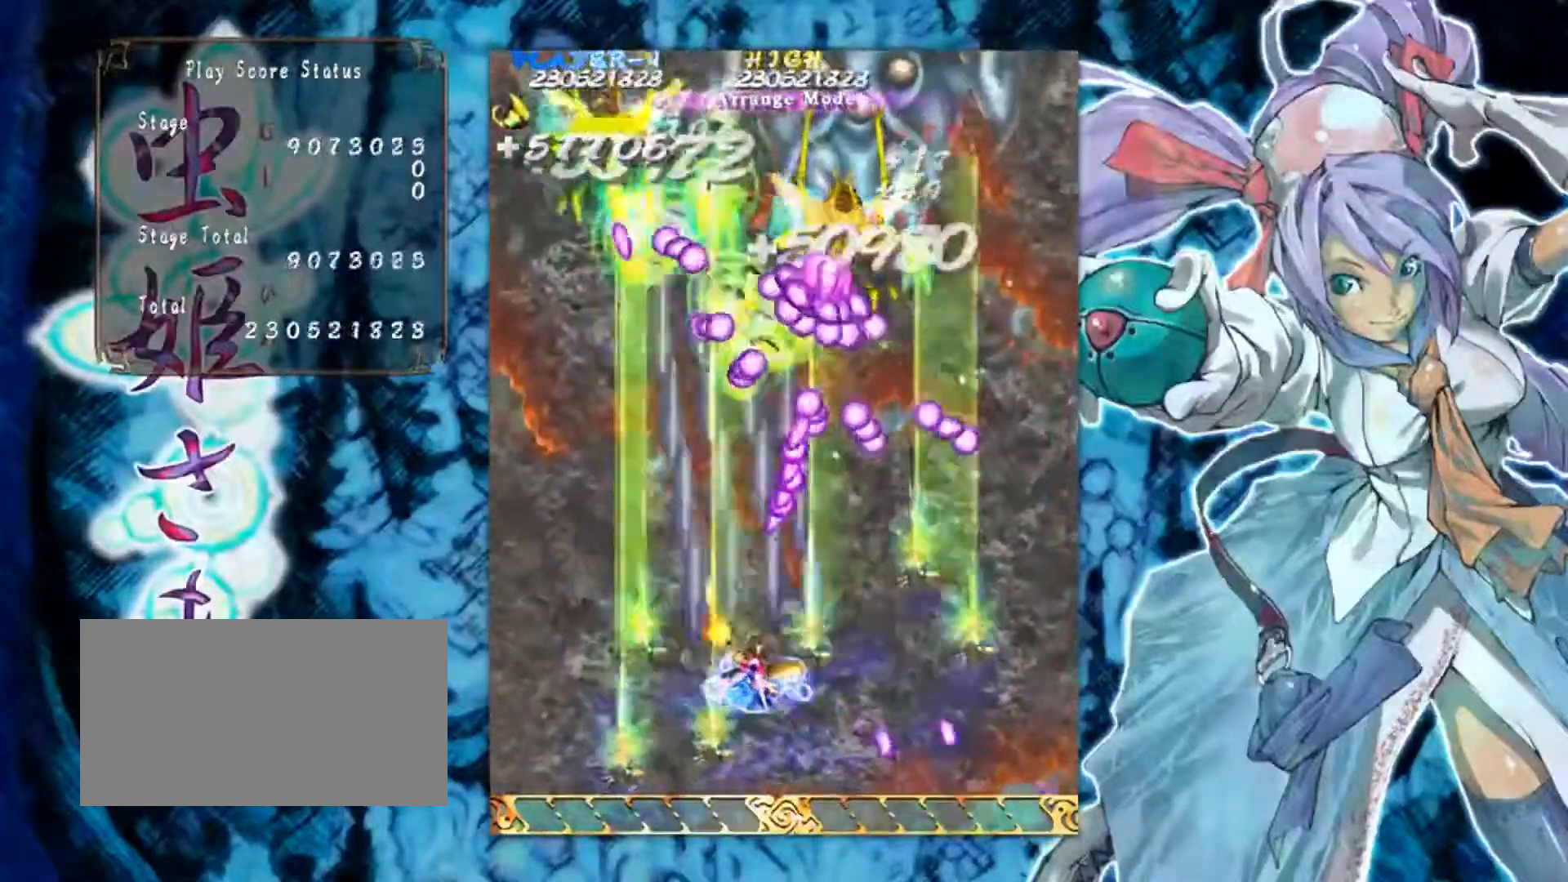
{"buttons": [], "left_stick": "center", "events": [[201, "left_stick", "center"]]}
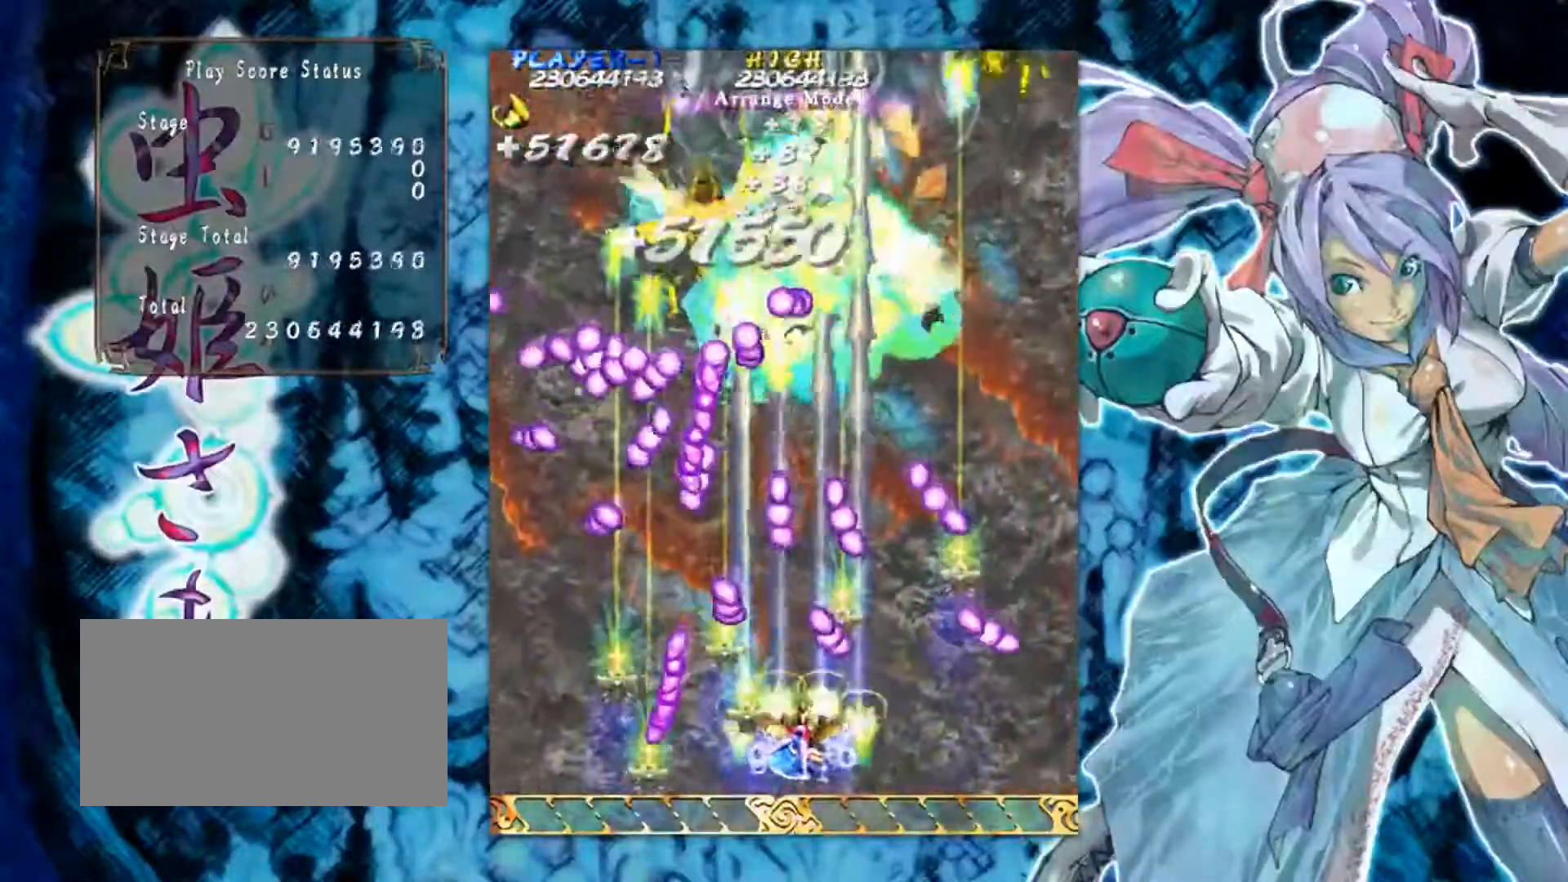
{"buttons": [], "left_stick": "right", "events": [[83, "left_stick", "left"], [217, "left_stick", "center"], [367, "left_stick", "right"]]}
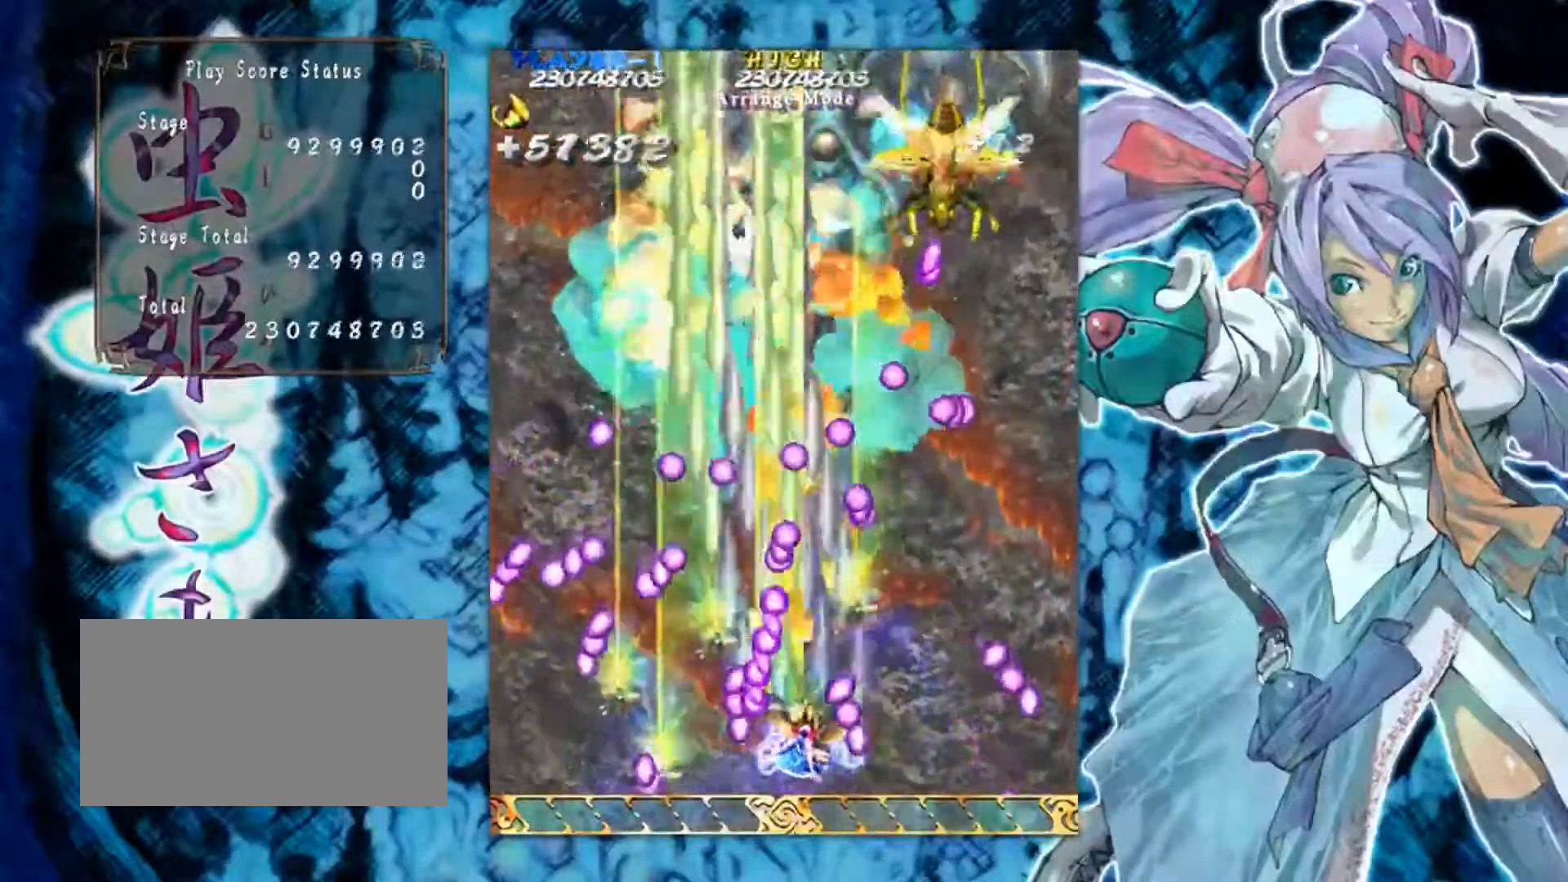
{"buttons": [], "left_stick": "down-right", "events": [[17, "left_stick", "center"], [134, "left_stick", "up-right"], [234, "left_stick", "right"], [351, "left_stick", "down-right"]]}
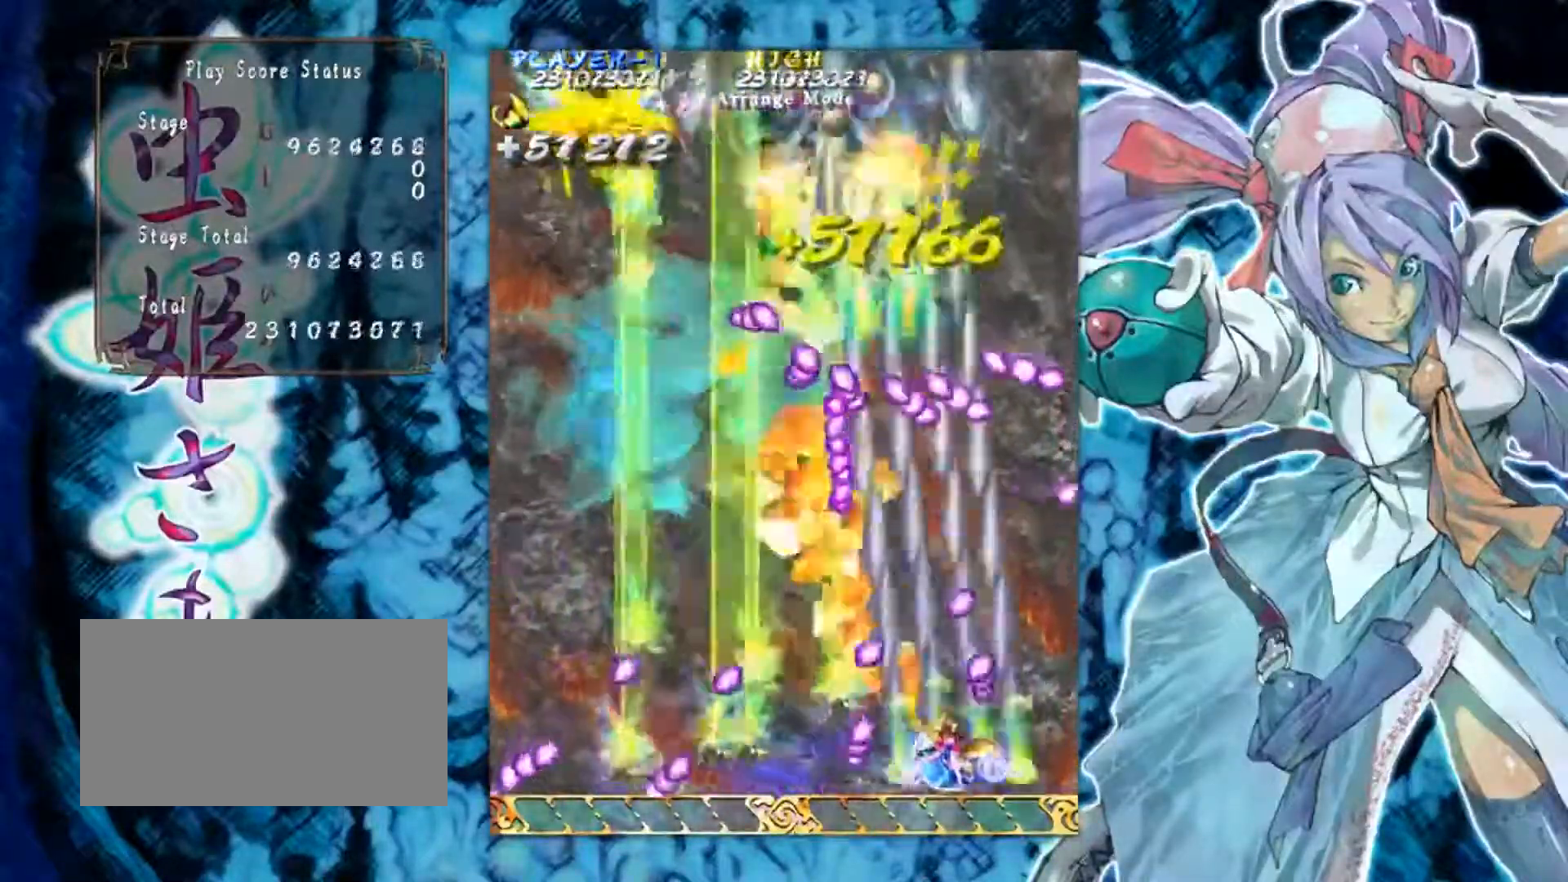
{"buttons": [], "left_stick": "down-left", "events": [[67, "left_stick", "down-left"], [200, "left_stick", "up-right"], [350, "left_stick", "up-left"], [484, "left_stick", "down-left"]]}
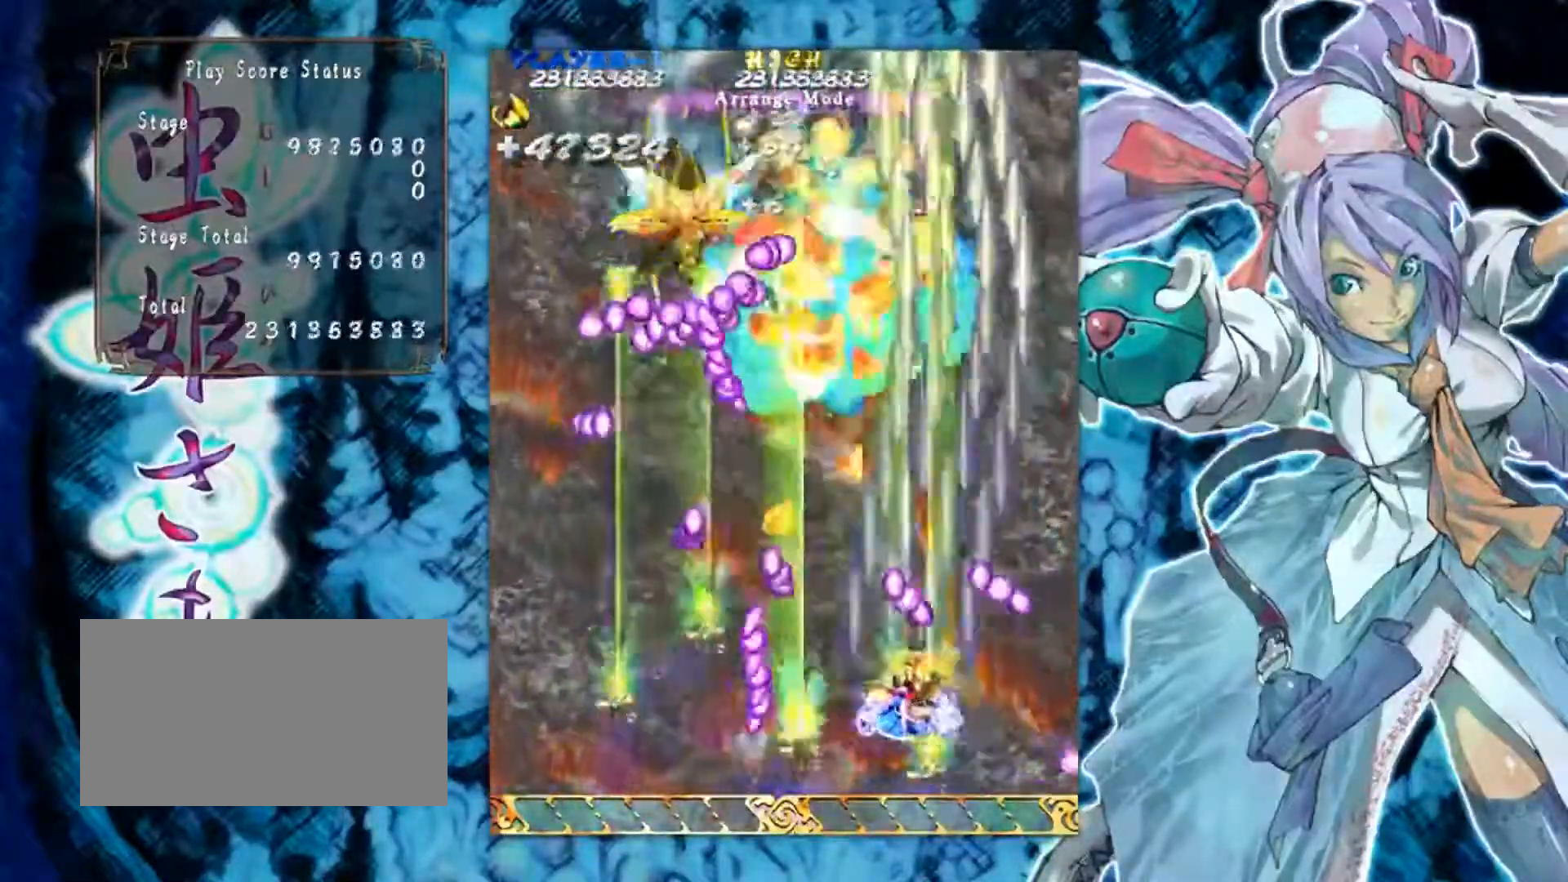
{"buttons": [], "left_stick": "right", "events": [[267, "left_stick", "up-left"], [367, "left_stick", "up-right"], [484, "left_stick", "right"]]}
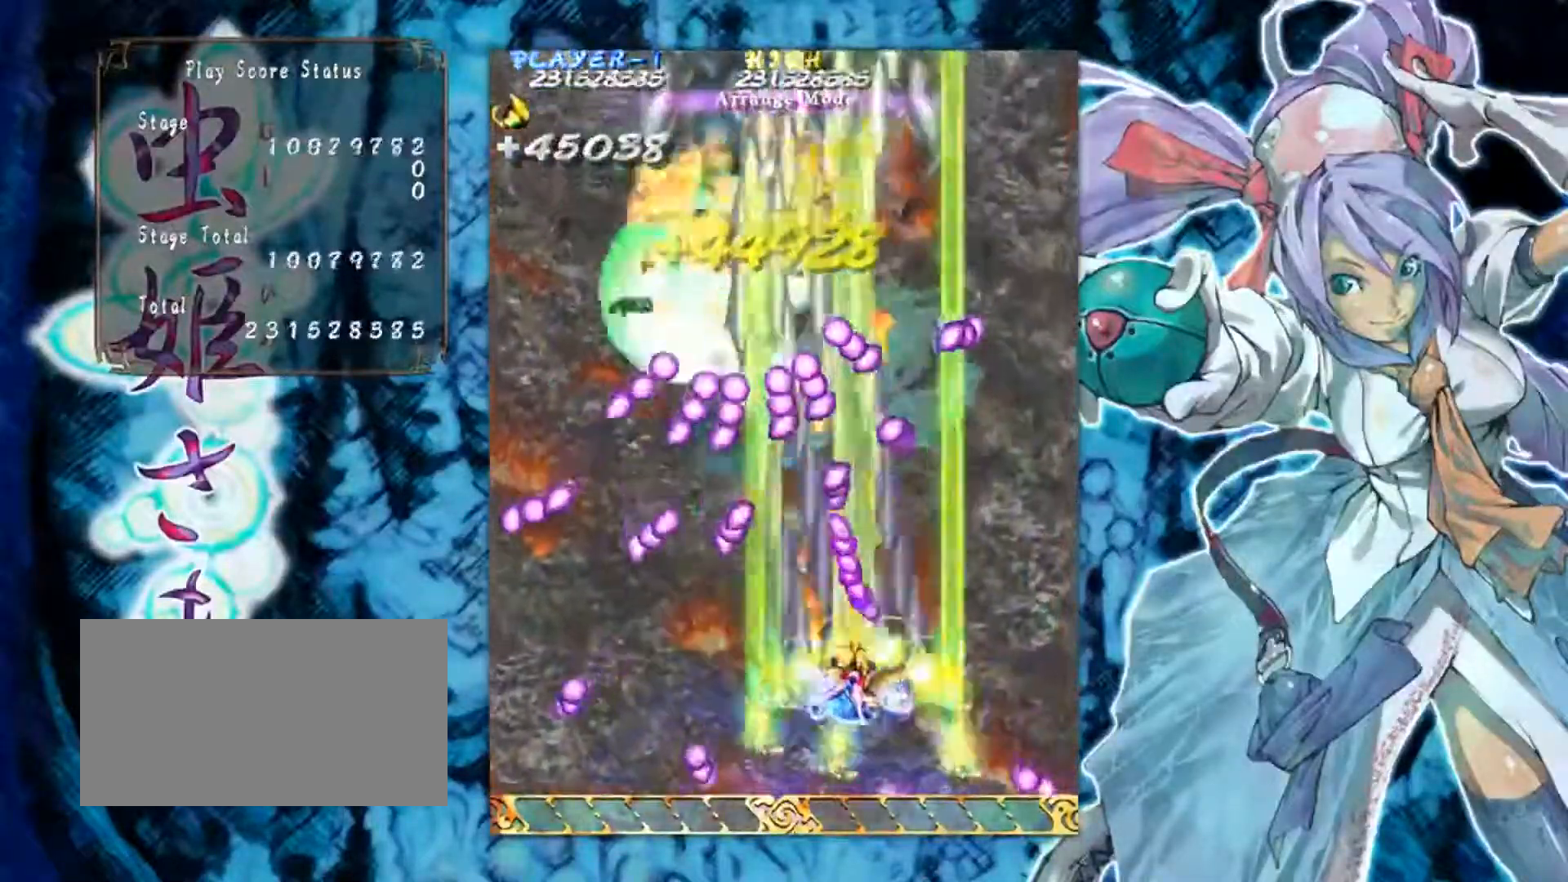
{"buttons": [], "left_stick": "left", "events": [[17, "left_stick", "up-right"], [33, "left_stick", "down-left"], [200, "left_stick", "right"], [267, "left_stick", "up-right"], [417, "left_stick", "up-left"], [467, "left_stick", "left"]]}
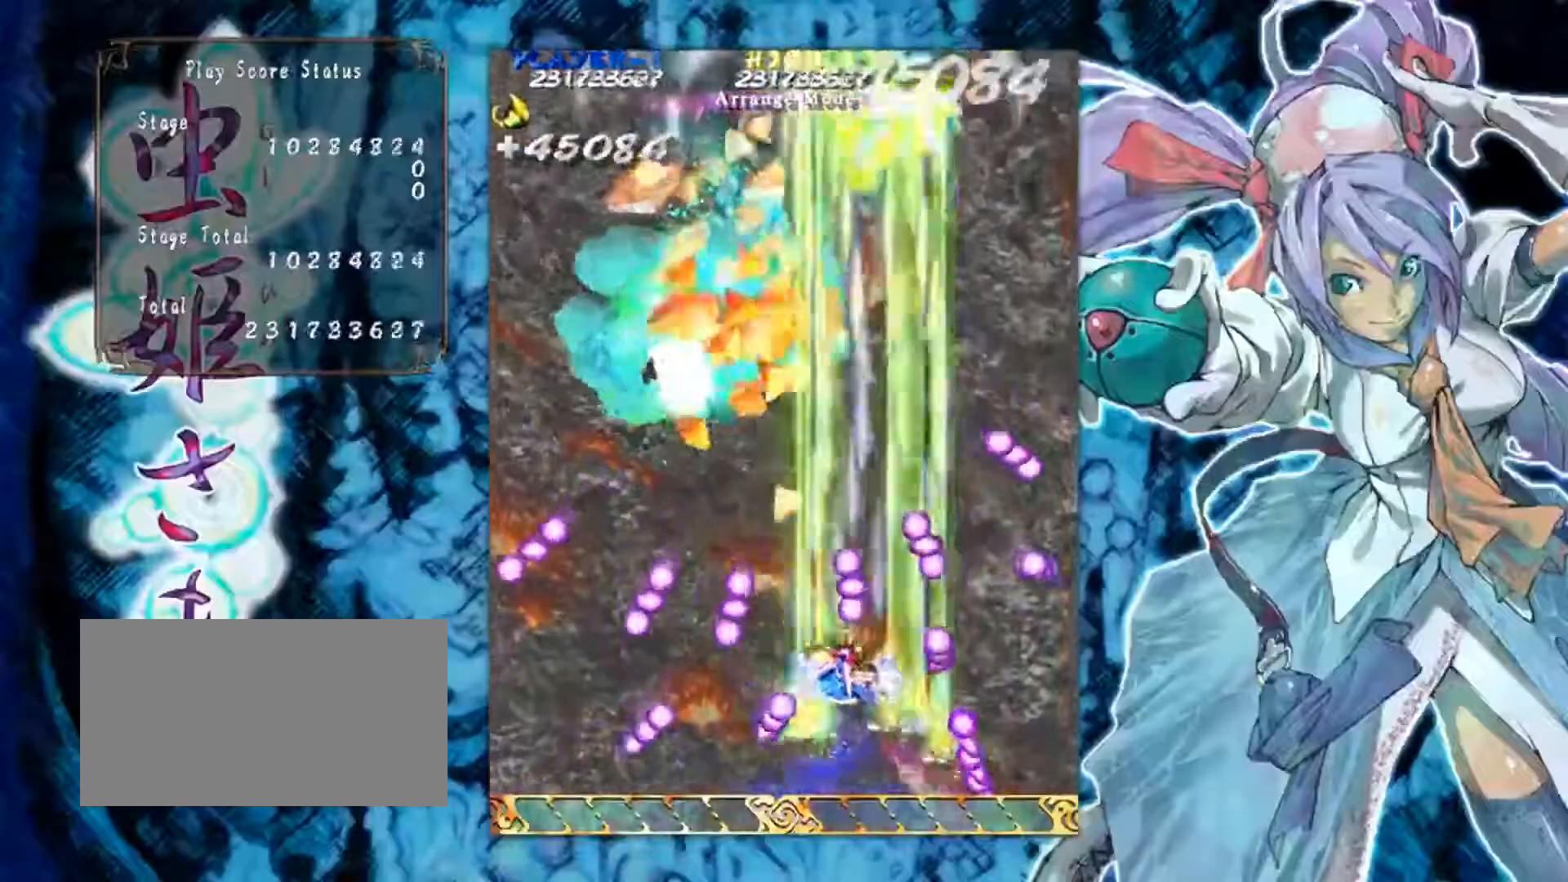
{"buttons": [], "left_stick": "down", "events": [[234, "left_stick", "up"], [351, "left_stick", "right"], [484, "left_stick", "down"]]}
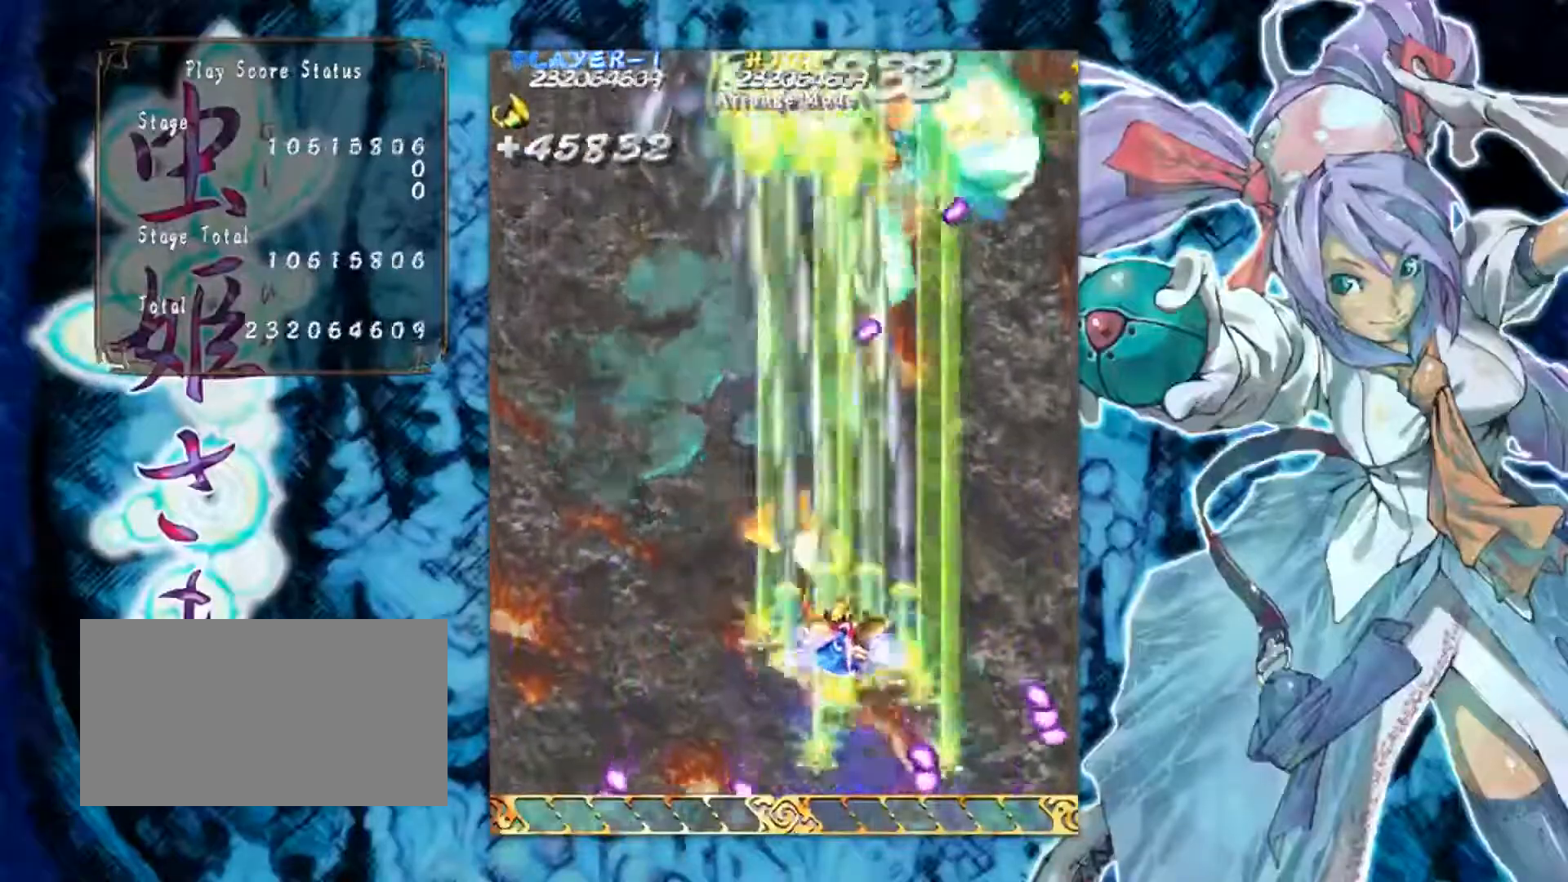
{"buttons": [], "left_stick": "up-right", "events": [[250, "left_stick", "right"], [400, "left_stick", "up-right"]]}
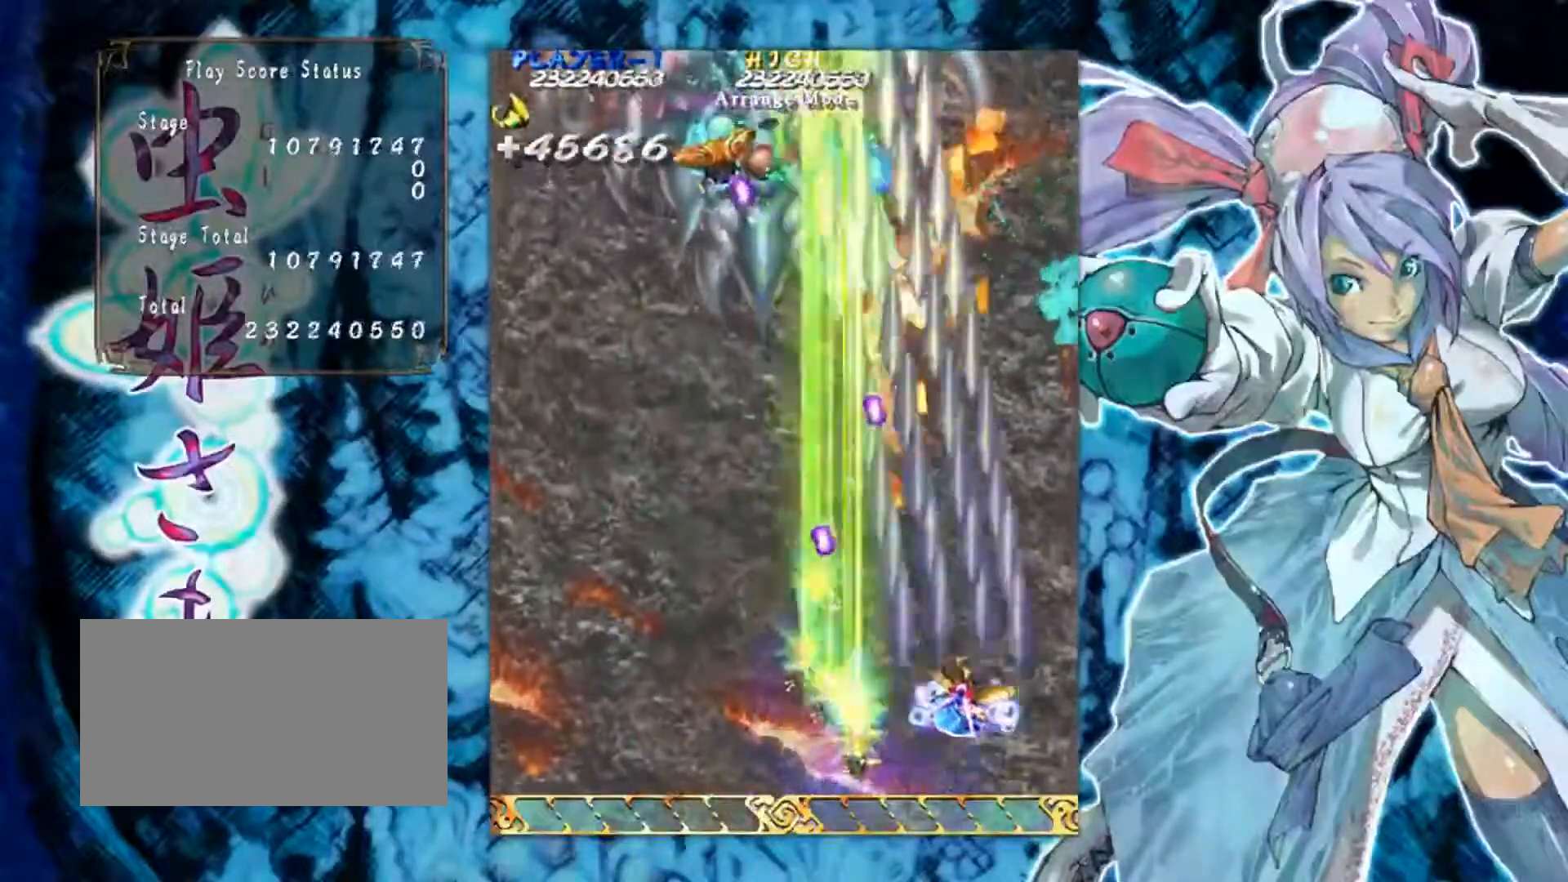
{"buttons": [], "left_stick": "left", "events": [[201, "left_stick", "up-left"], [451, "left_stick", "left"]]}
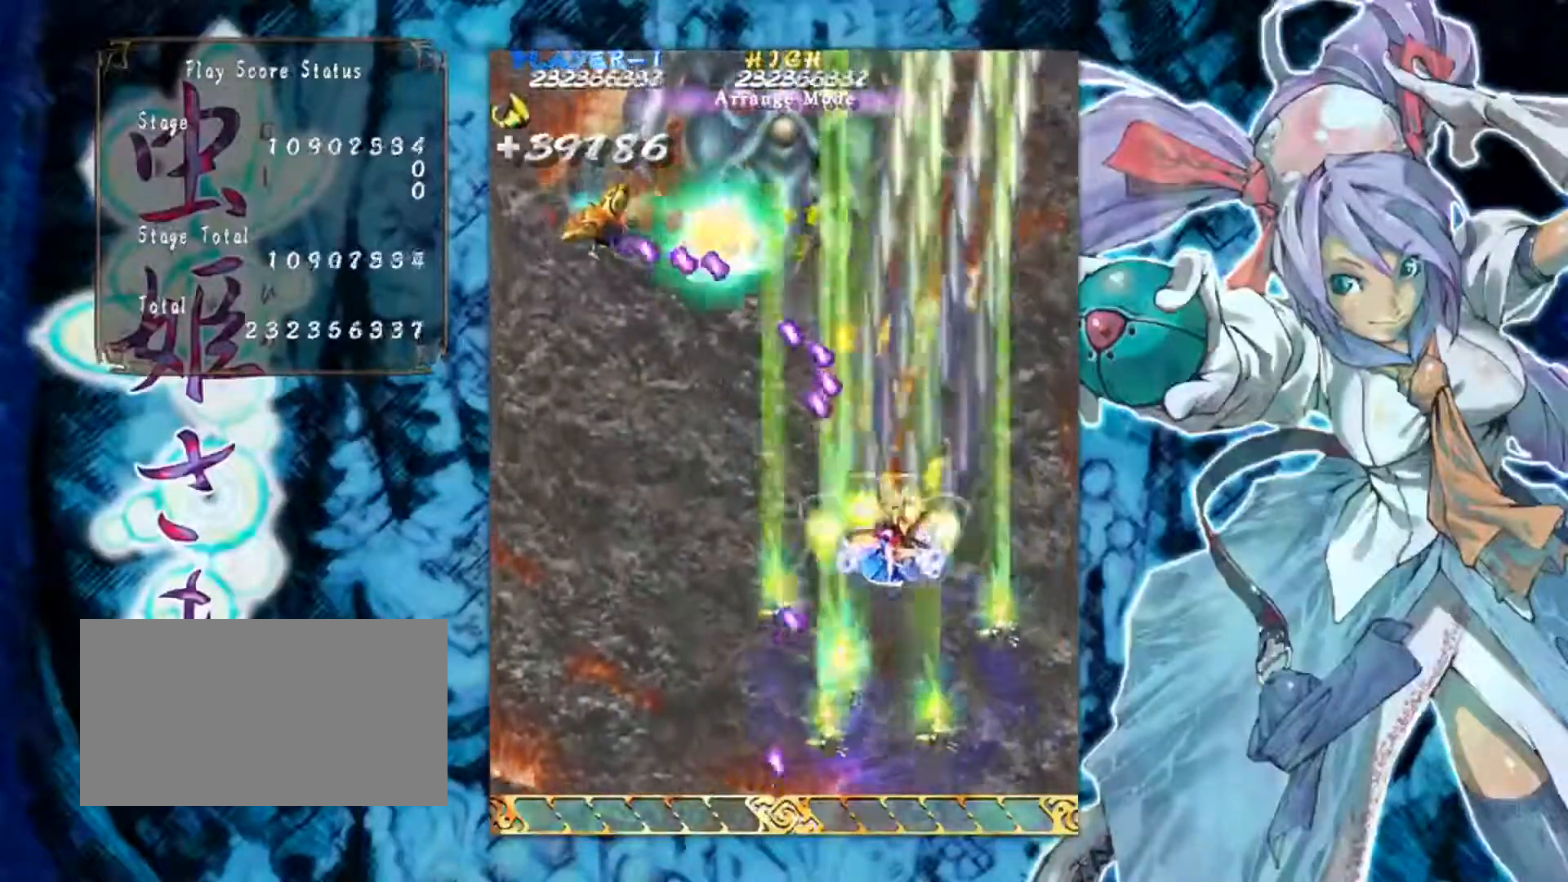
{"buttons": [], "left_stick": "down-left", "events": [[33, "left_stick", "down-left"]]}
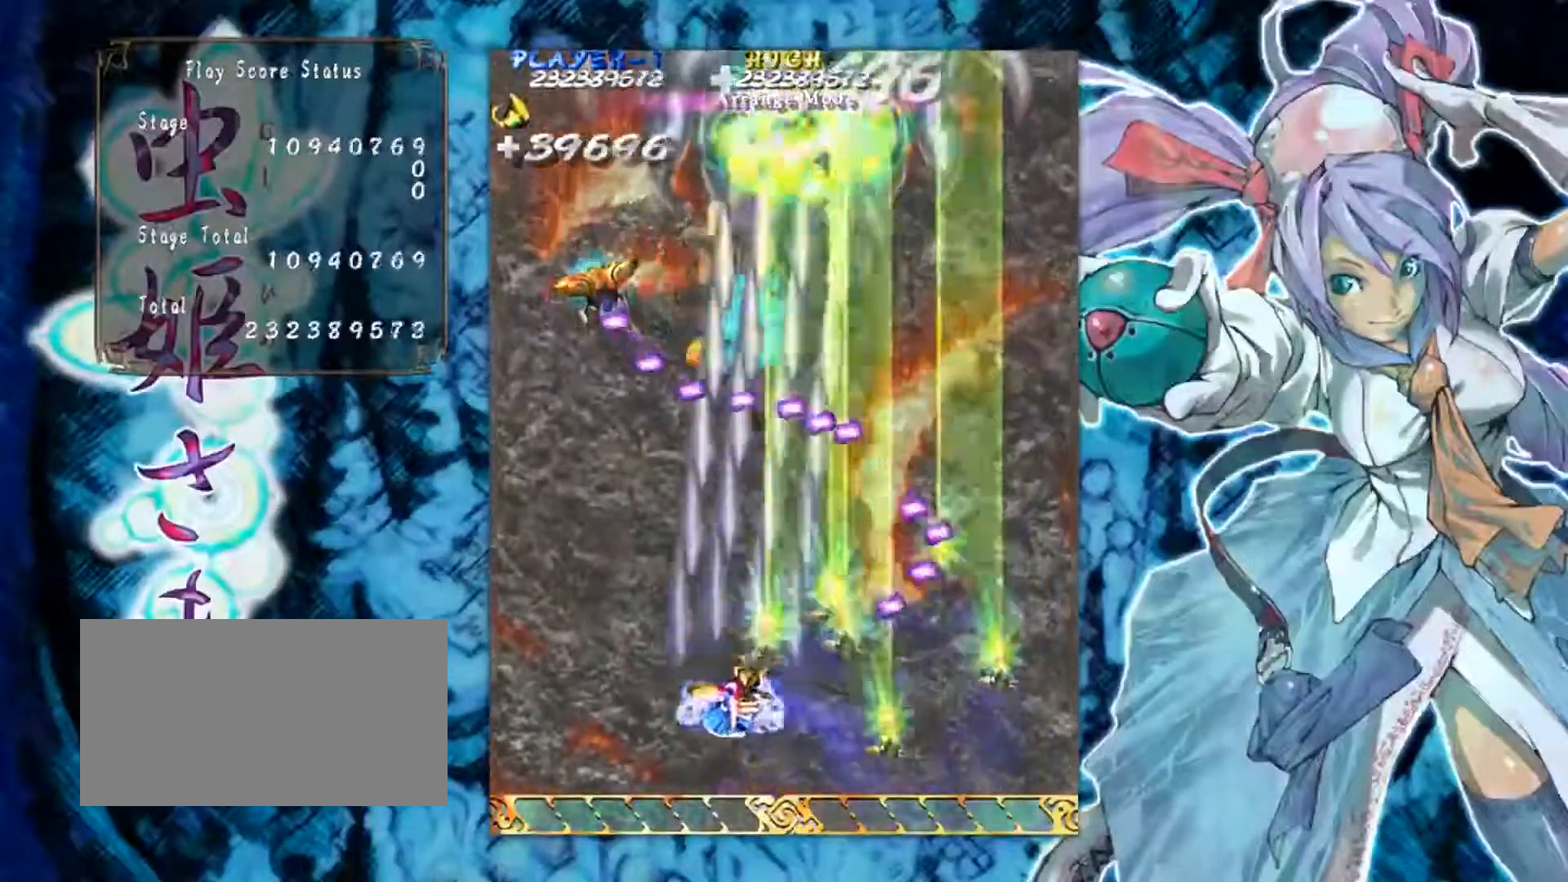
{"buttons": [], "left_stick": "up-left", "events": [[217, "left_stick", "left"], [401, "left_stick", "up-left"]]}
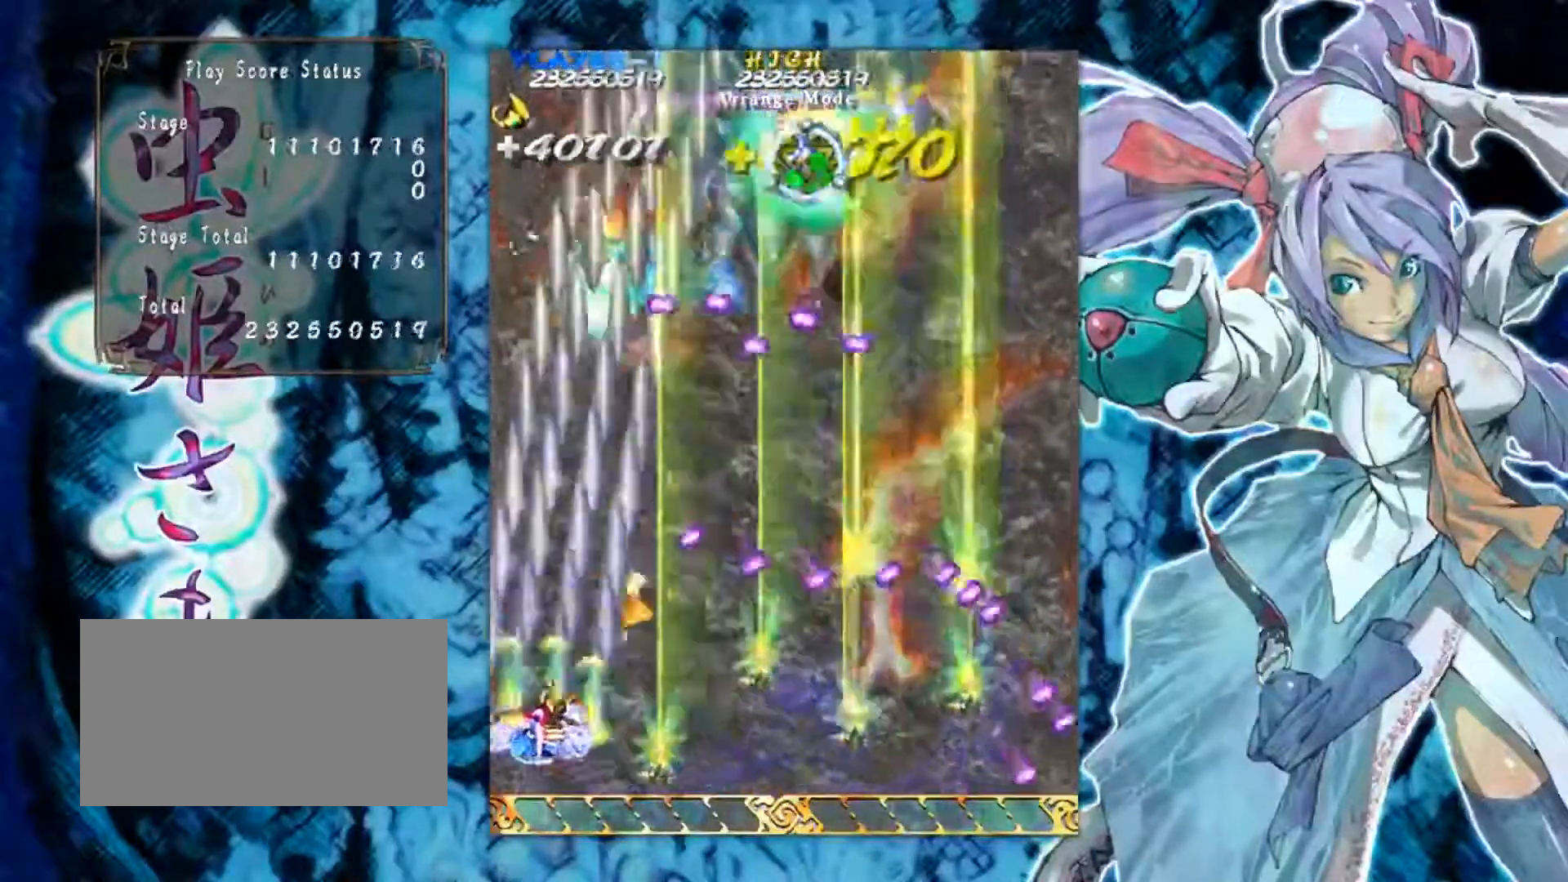
{"buttons": [], "left_stick": "center", "events": [[150, "left_stick", "up-right"], [217, "left_stick", "right"], [450, "left_stick", "center"]]}
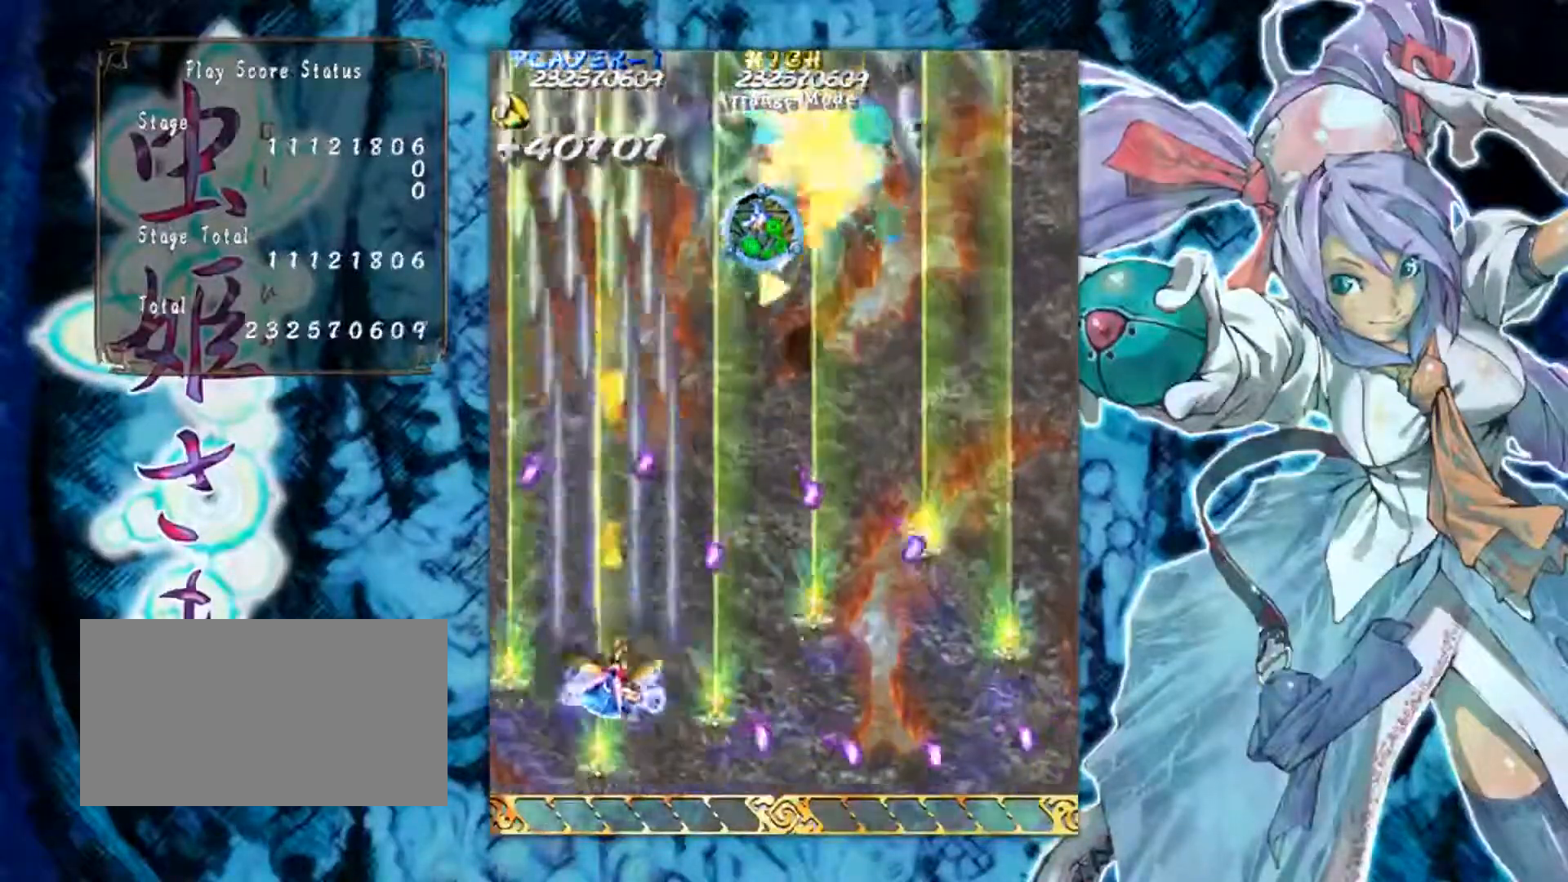
{"buttons": [], "left_stick": "up", "events": [[34, "left_stick", "up-left"], [151, "left_stick", "up-right"], [484, "left_stick", "up"]]}
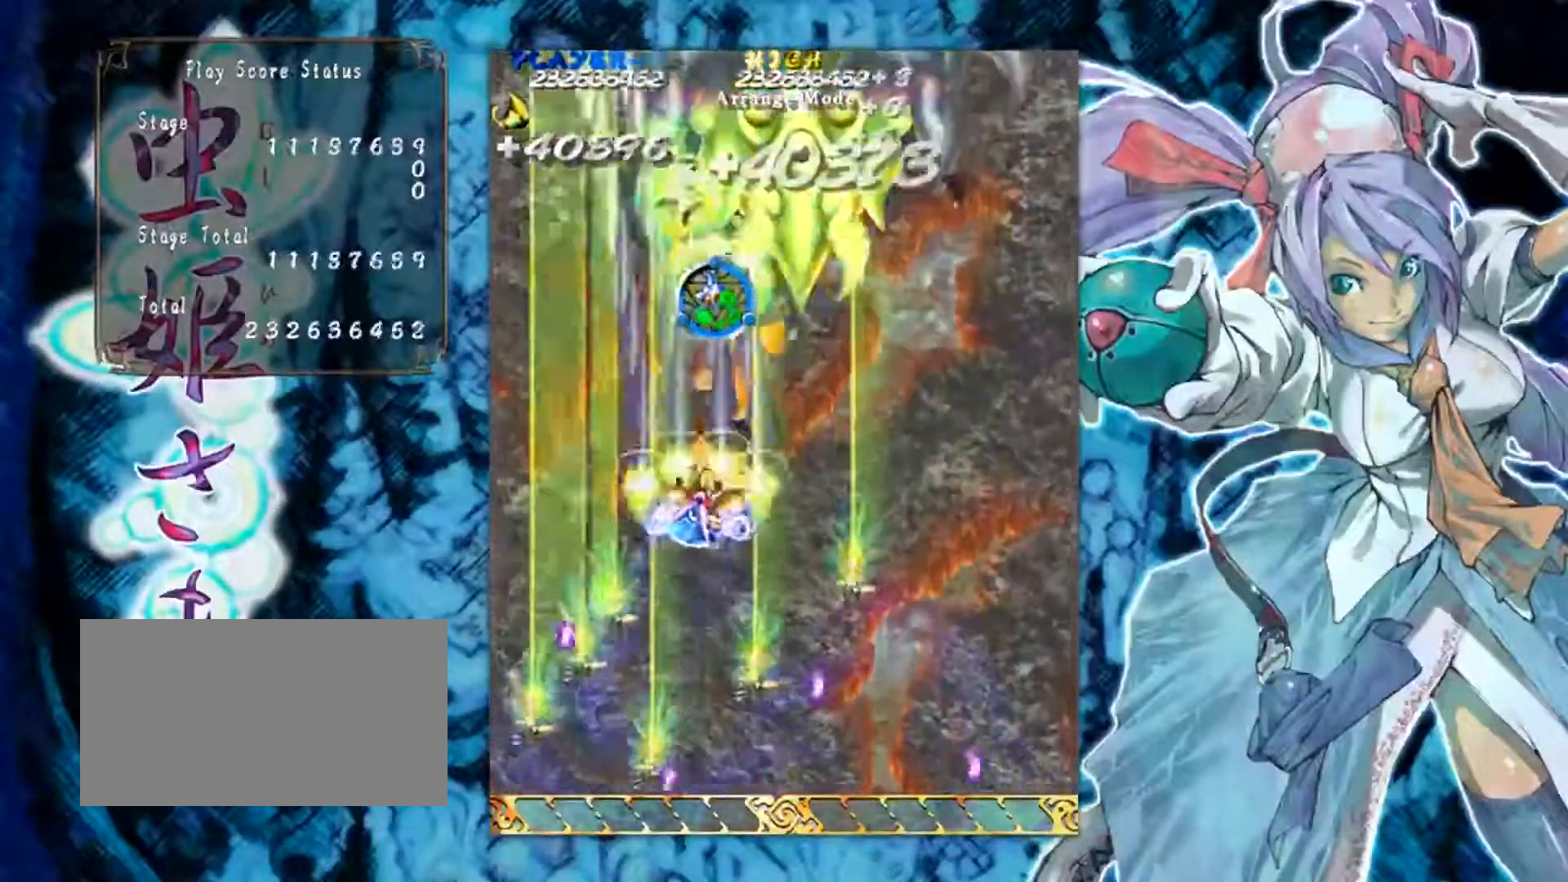
{"buttons": [], "left_stick": "down", "events": [[384, "left_stick", "right"], [484, "left_stick", "down"]]}
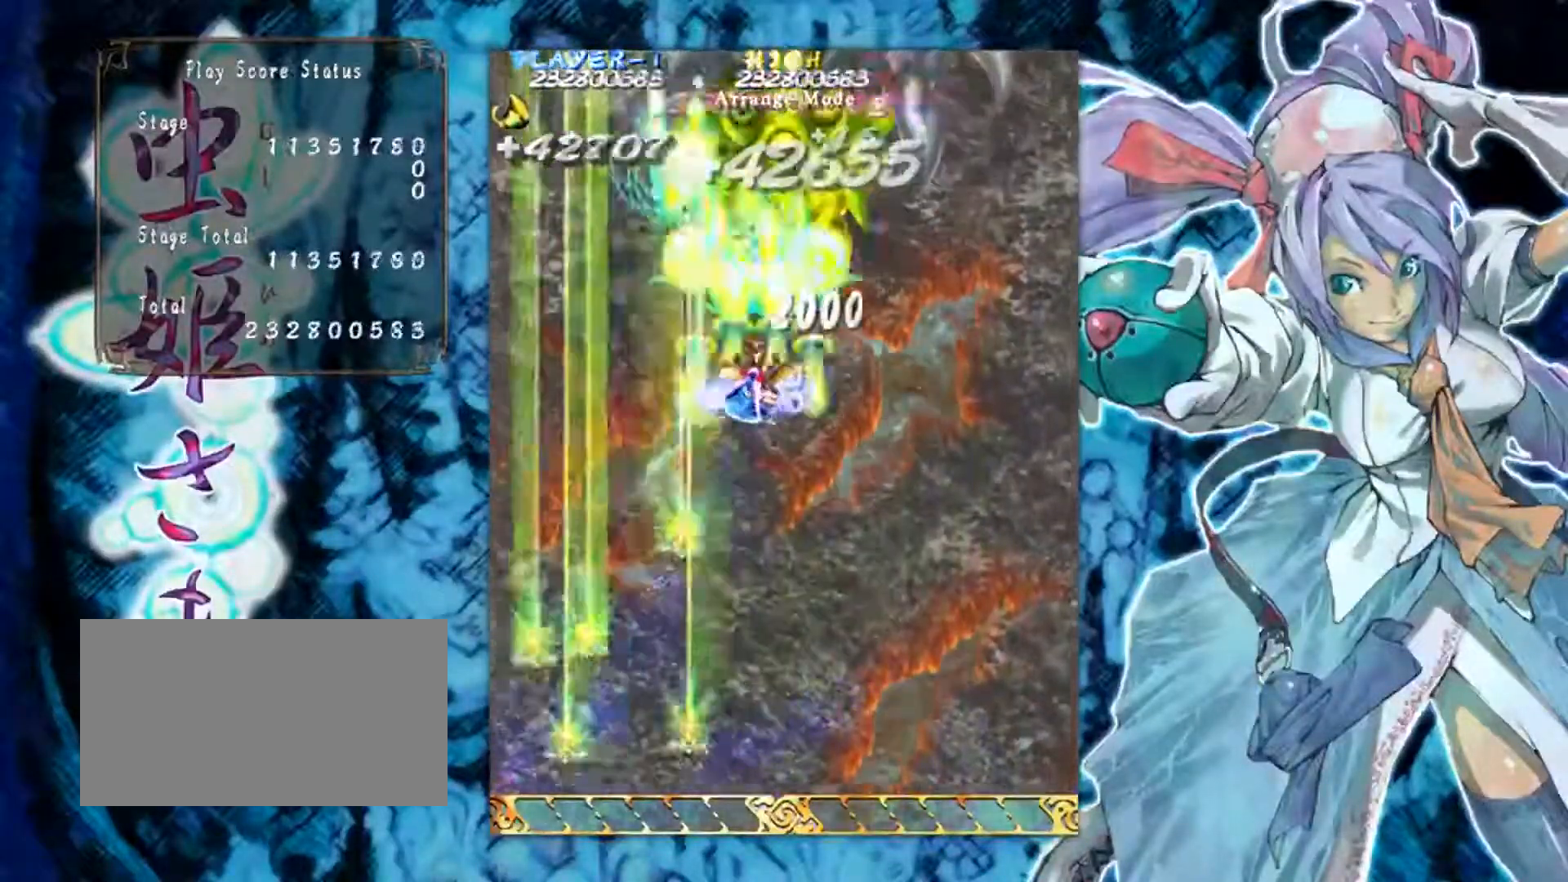
{"buttons": [], "left_stick": "down", "events": []}
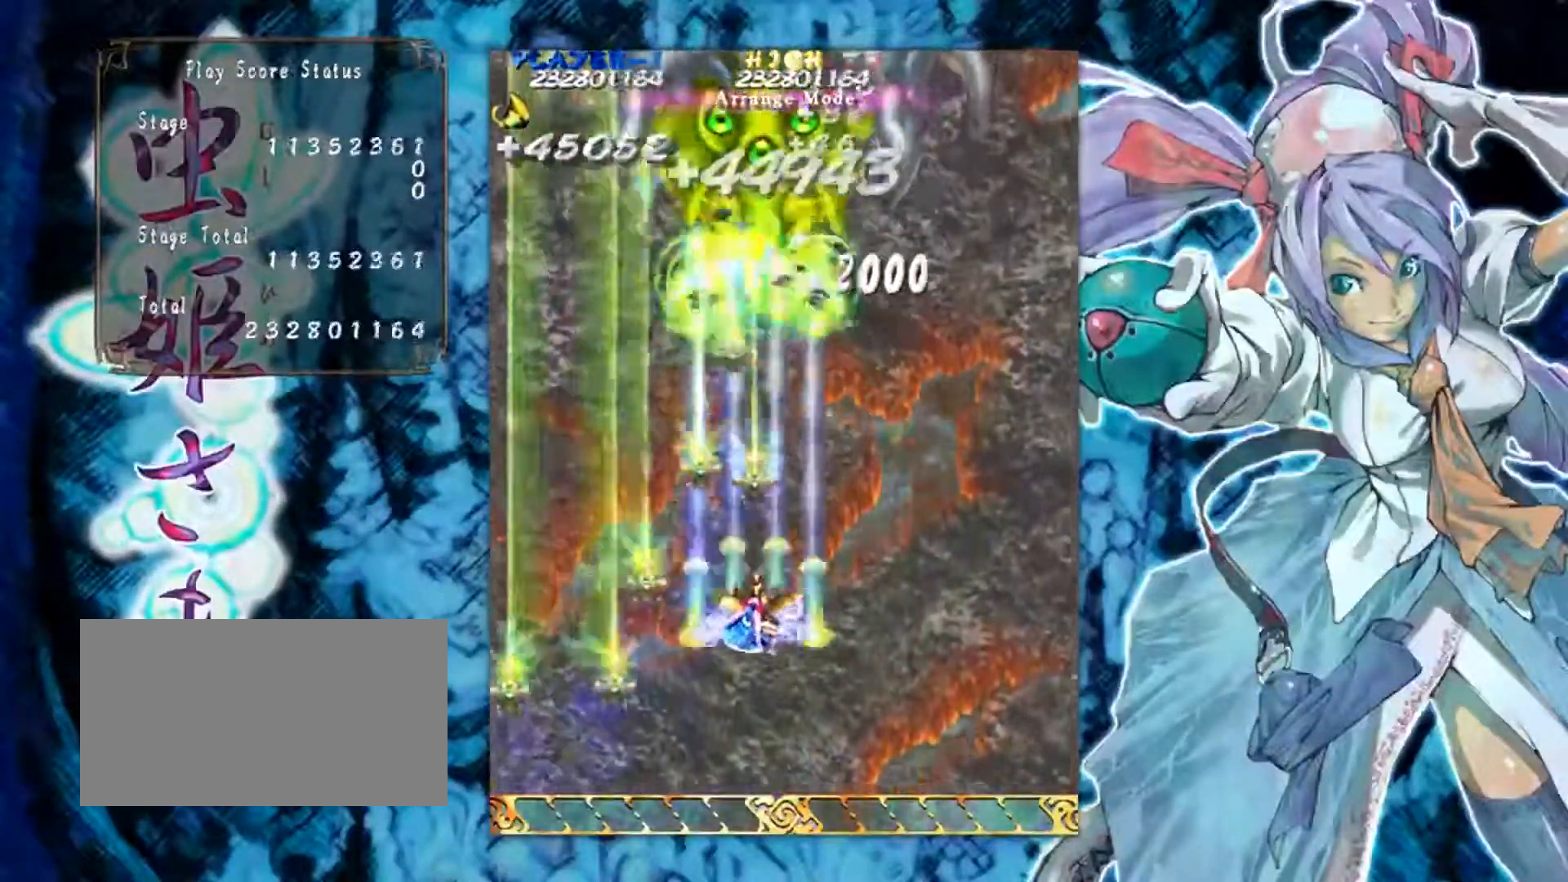
{"buttons": [], "left_stick": "down-right", "events": [[434, "left_stick", "down-right"]]}
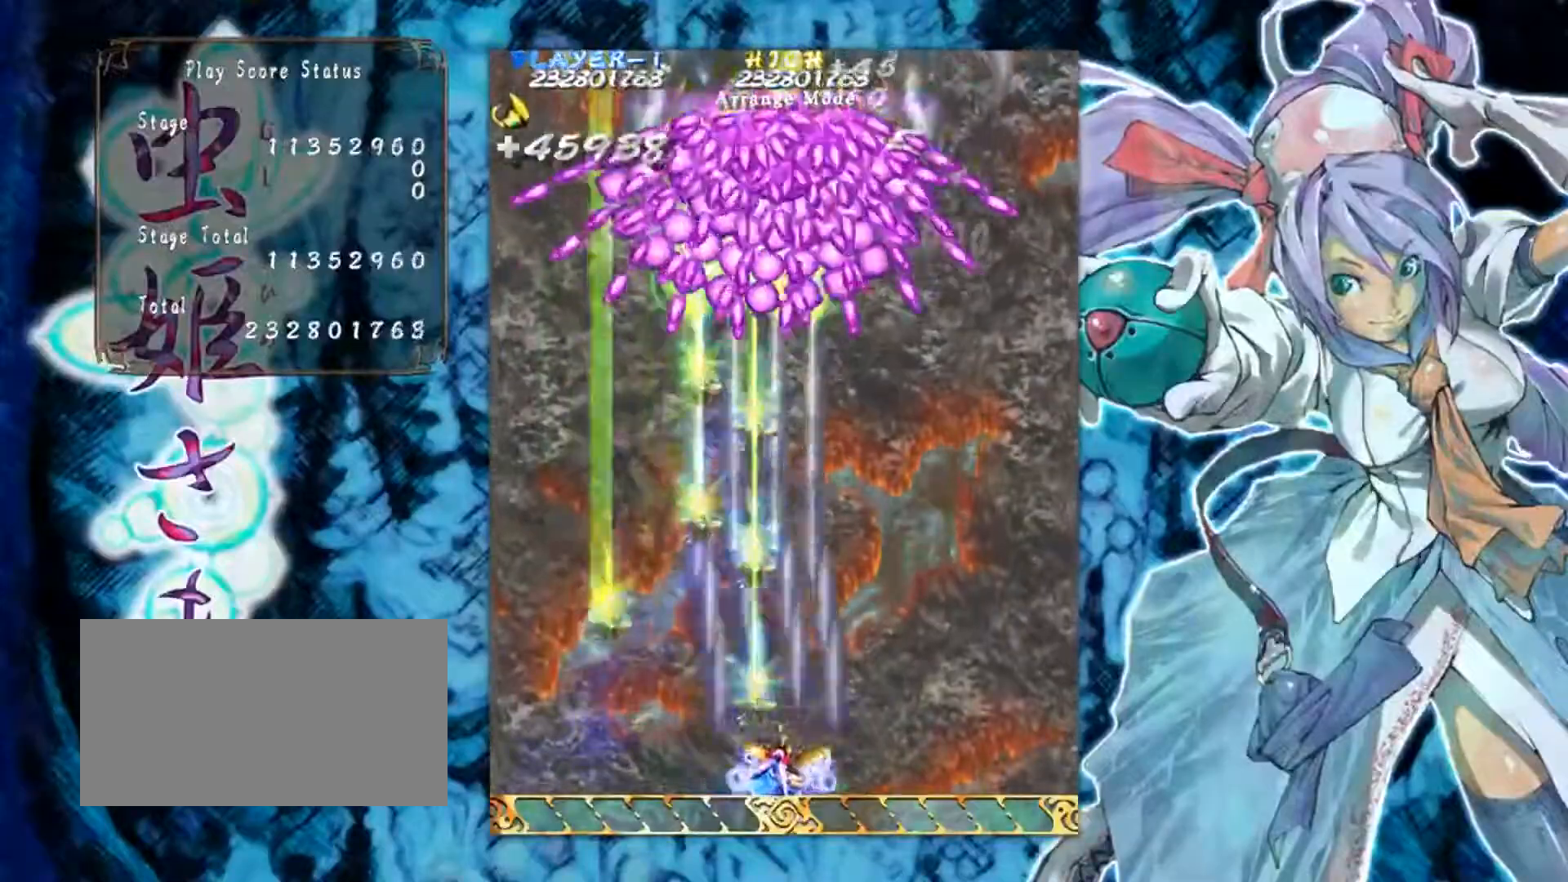
{"buttons": [], "left_stick": "down-left", "events": [[334, "left_stick", "down-left"]]}
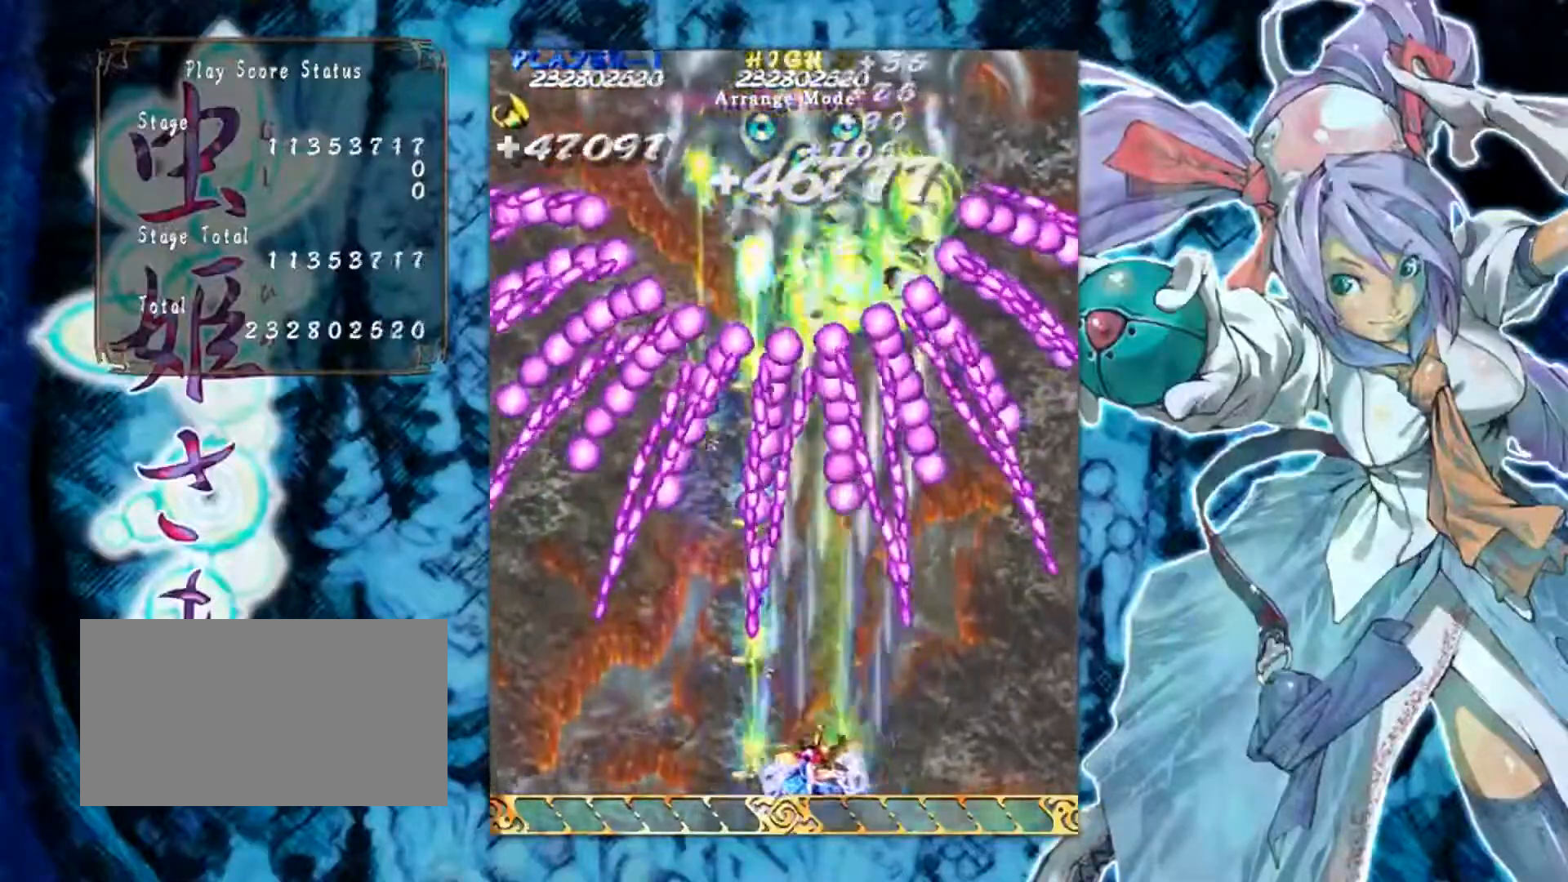
{"buttons": [], "left_stick": "left", "events": [[33, "left_stick", "right"], [117, "left_stick", "center"], [450, "left_stick", "left"]]}
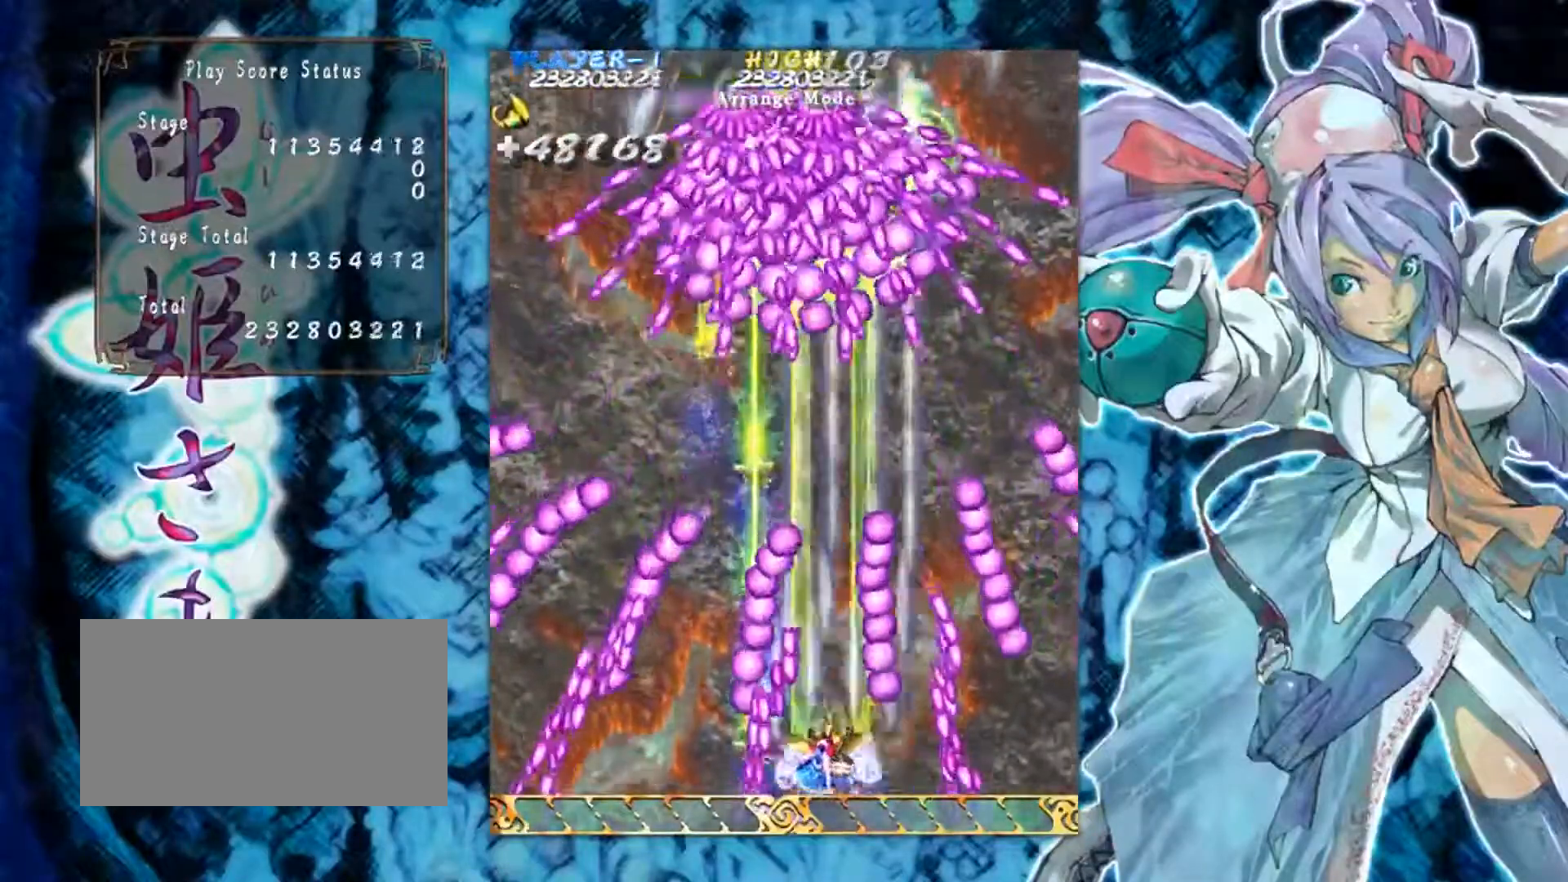
{"buttons": [], "left_stick": "down", "events": [[17, "left_stick", "up"], [468, "left_stick", "down"]]}